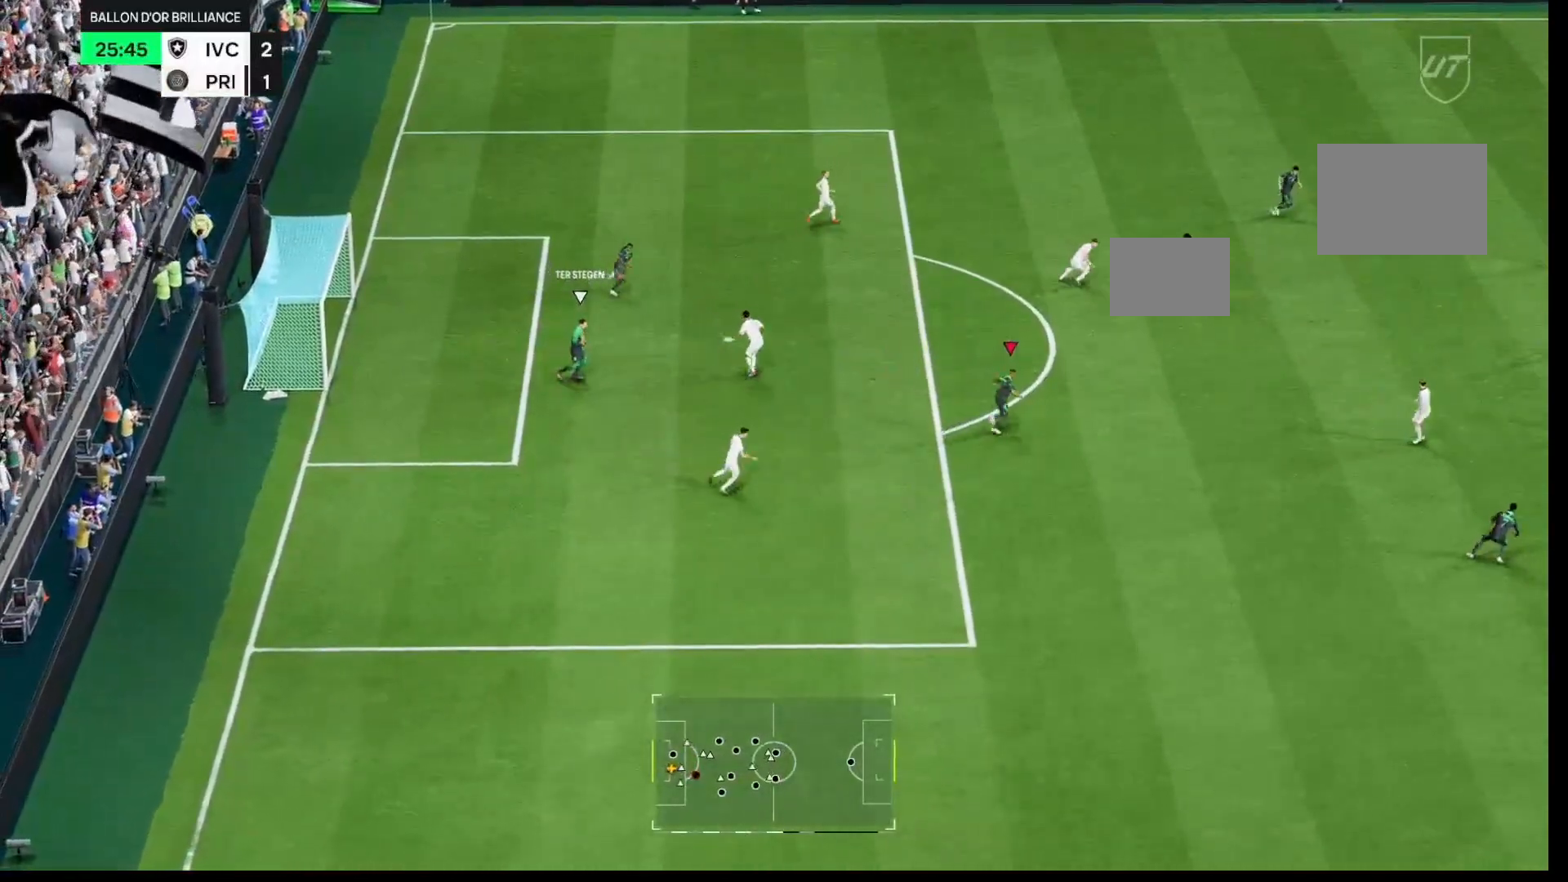
Gameplay with a controller (Xbox layout); each line is a JSON object with the inputs held at the frame after it (dt_ms = milliseconds from this image to that frame). "events" lists button and stick changes between this image and that frame as [ms after this image, input, new state], when the widget could be followed in between. Not read: L3 R3.
{"dt_ms": 500, "buttons": [], "left_stick": "right", "right_stick": "center", "events": []}
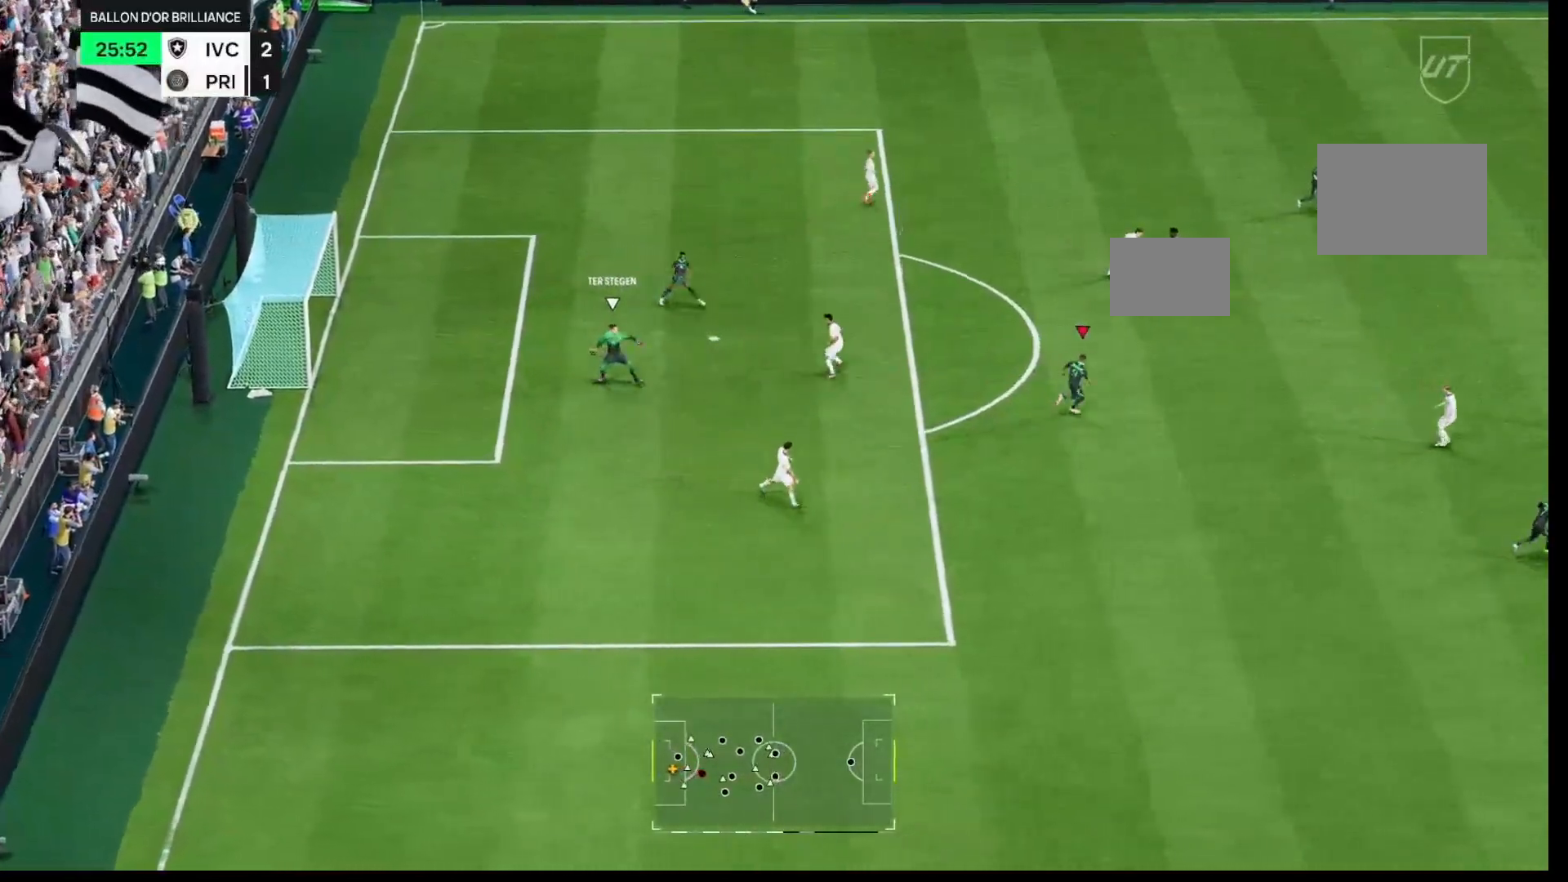
{"dt_ms": 500, "buttons": [], "left_stick": "down-right", "right_stick": "center", "events": [[117, "left_stick", "down-right"]]}
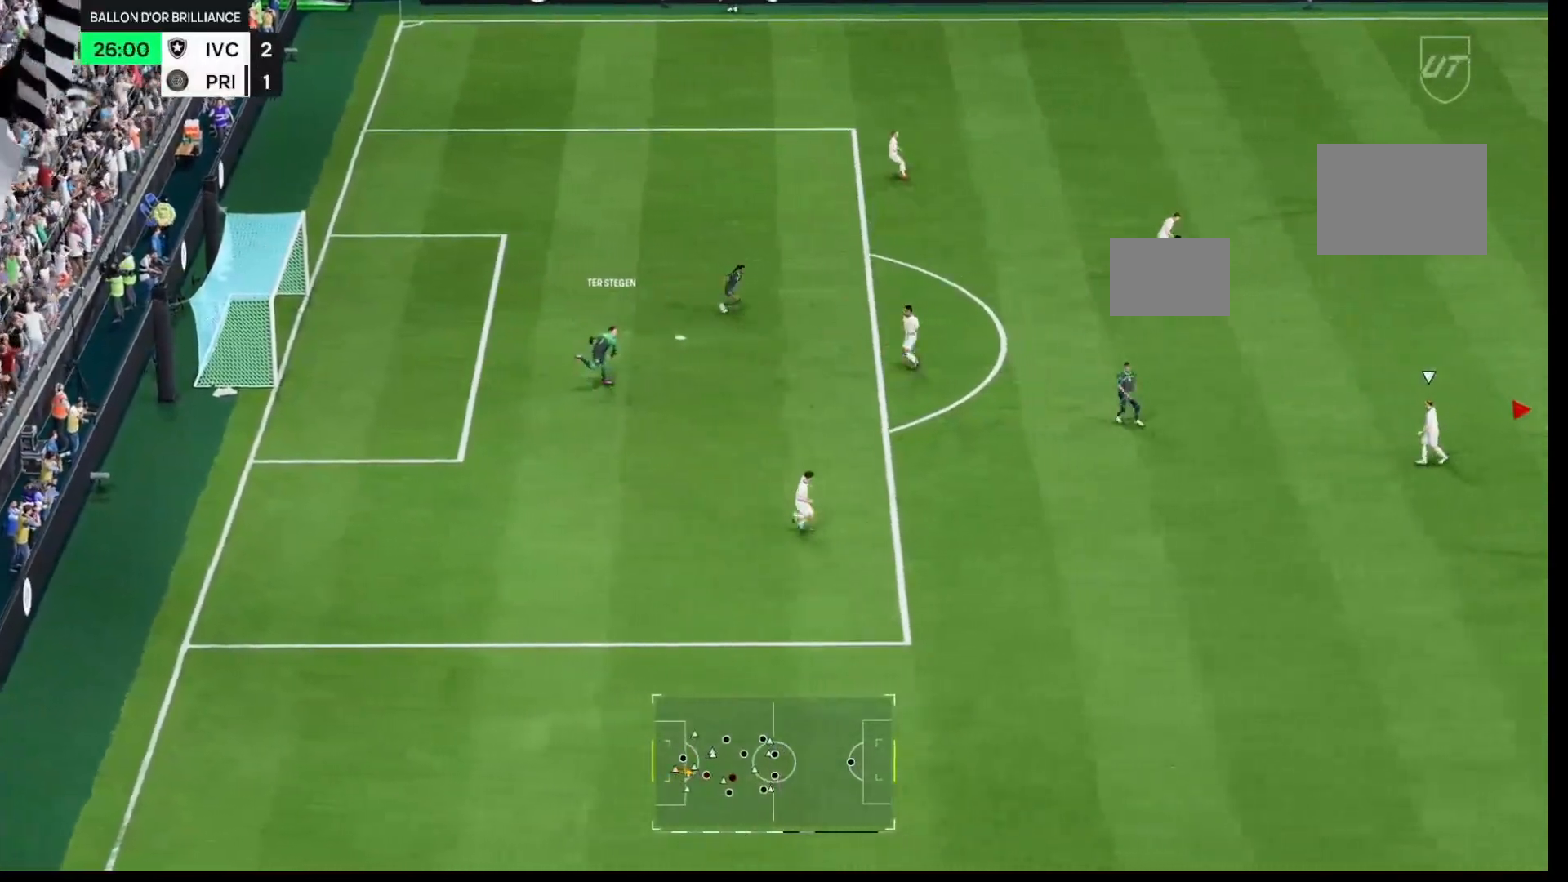
{"dt_ms": 500, "buttons": ["A", "R1"], "left_stick": "left", "right_stick": "center", "events": [[33, "R1", "down"], [100, "left_stick", "right"], [450, "A", "down"], [500, "left_stick", "left"]]}
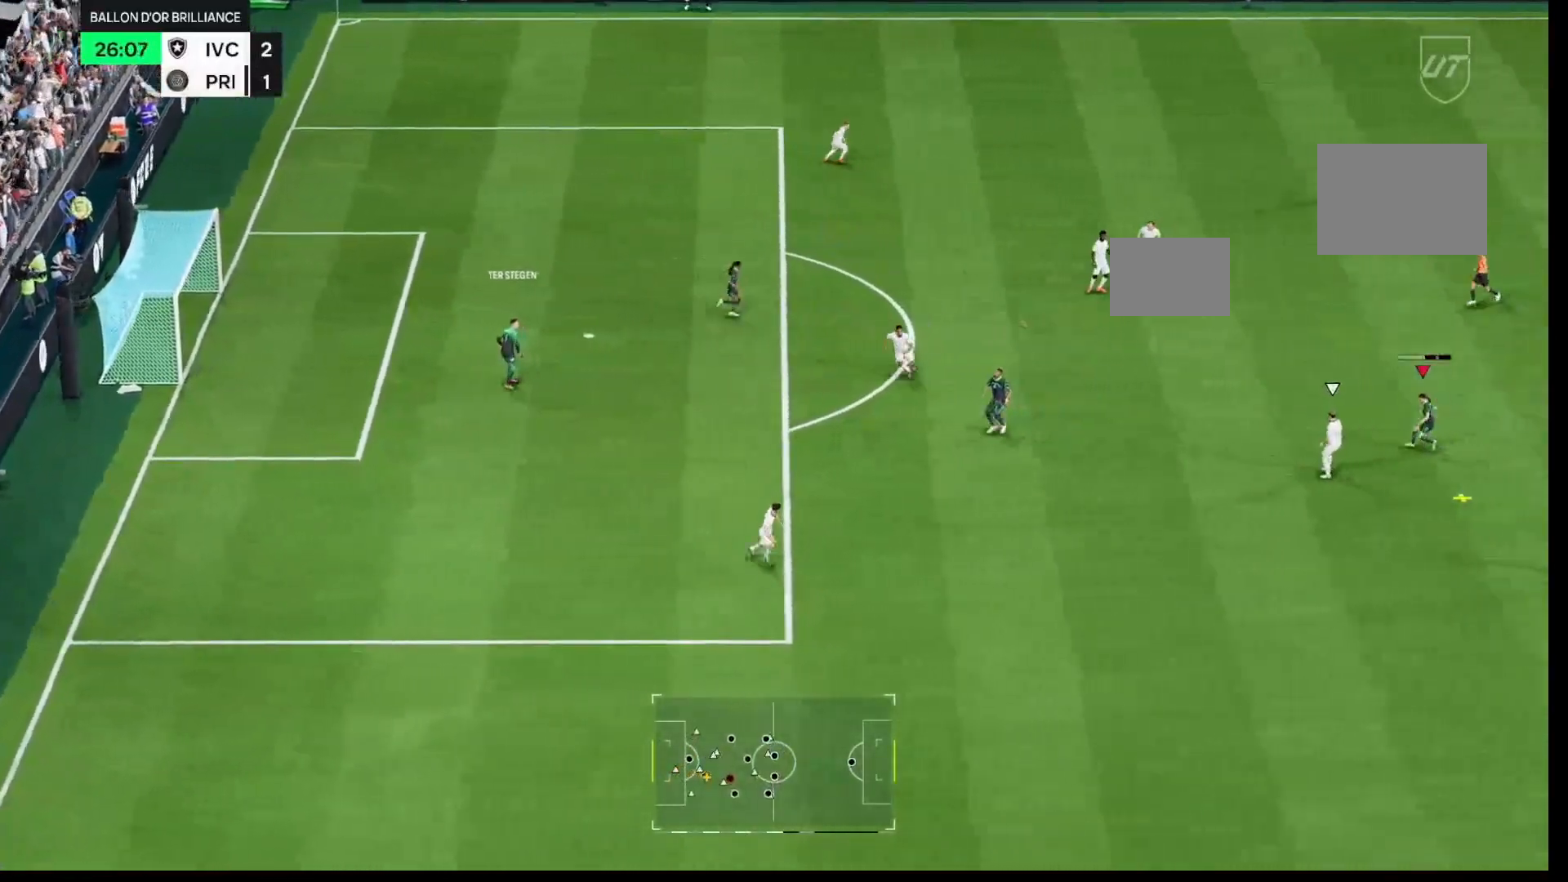
{"dt_ms": 500, "buttons": ["R1"], "left_stick": "left", "right_stick": "center", "events": [[83, "A", "up"], [300, "R1", "up"], [450, "R1", "down"]]}
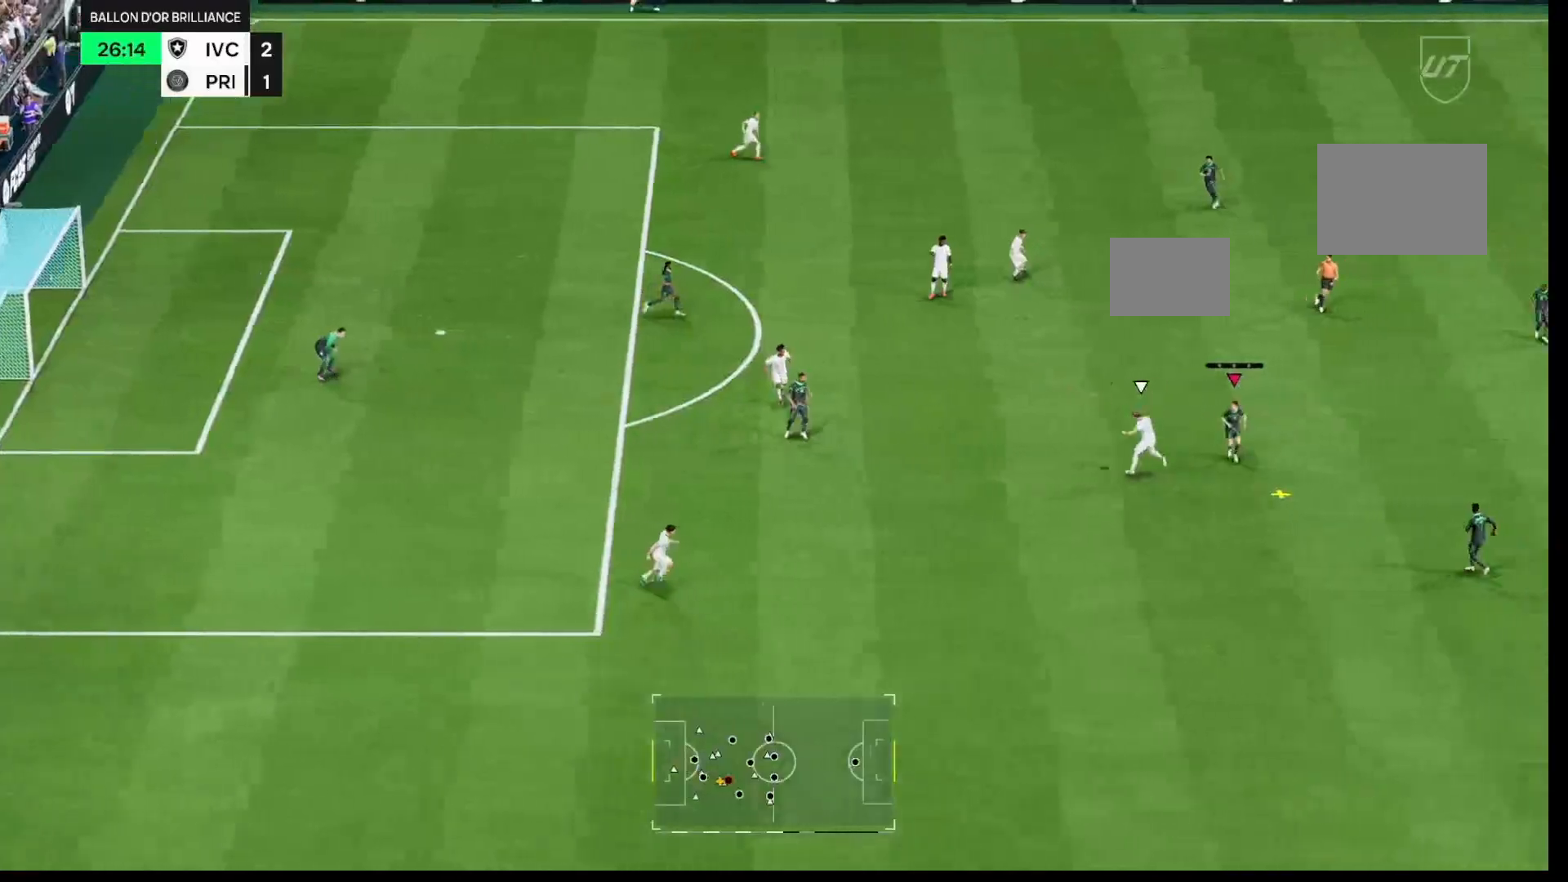
{"dt_ms": 500, "buttons": [], "left_stick": "up", "right_stick": "center", "events": [[217, "left_stick", "down-left"], [250, "R1", "up"], [383, "left_stick", "up-left"], [483, "left_stick", "up"]]}
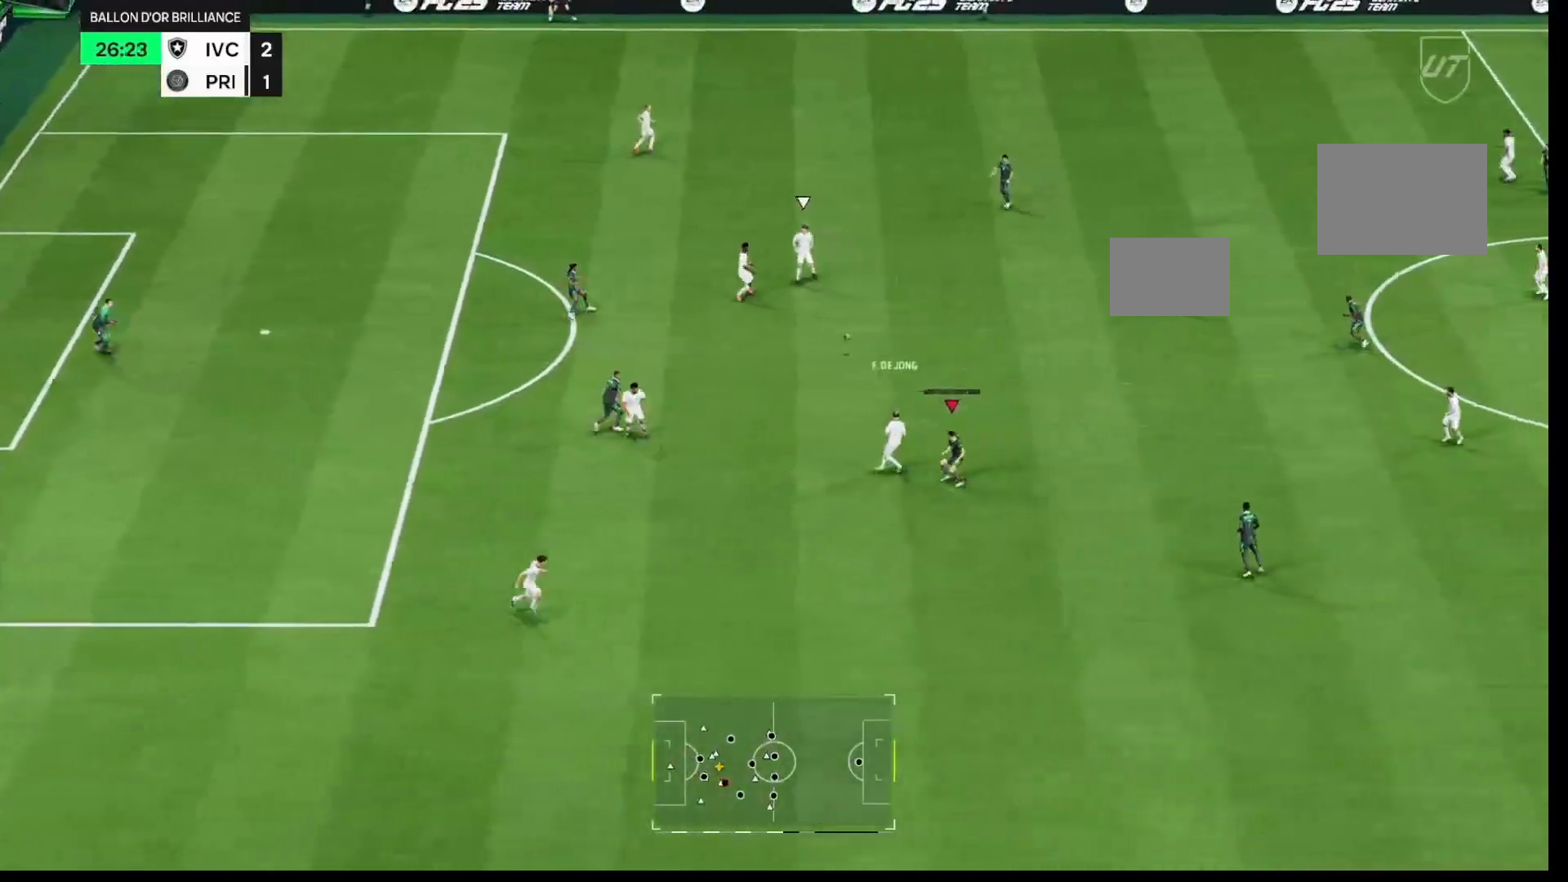
{"dt_ms": 500, "buttons": ["R1"], "left_stick": "right", "right_stick": "center", "events": [[50, "R1", "down"], [83, "L1", "down"], [83, "left_stick", "up-right"], [183, "left_stick", "right"], [200, "L1", "up"]]}
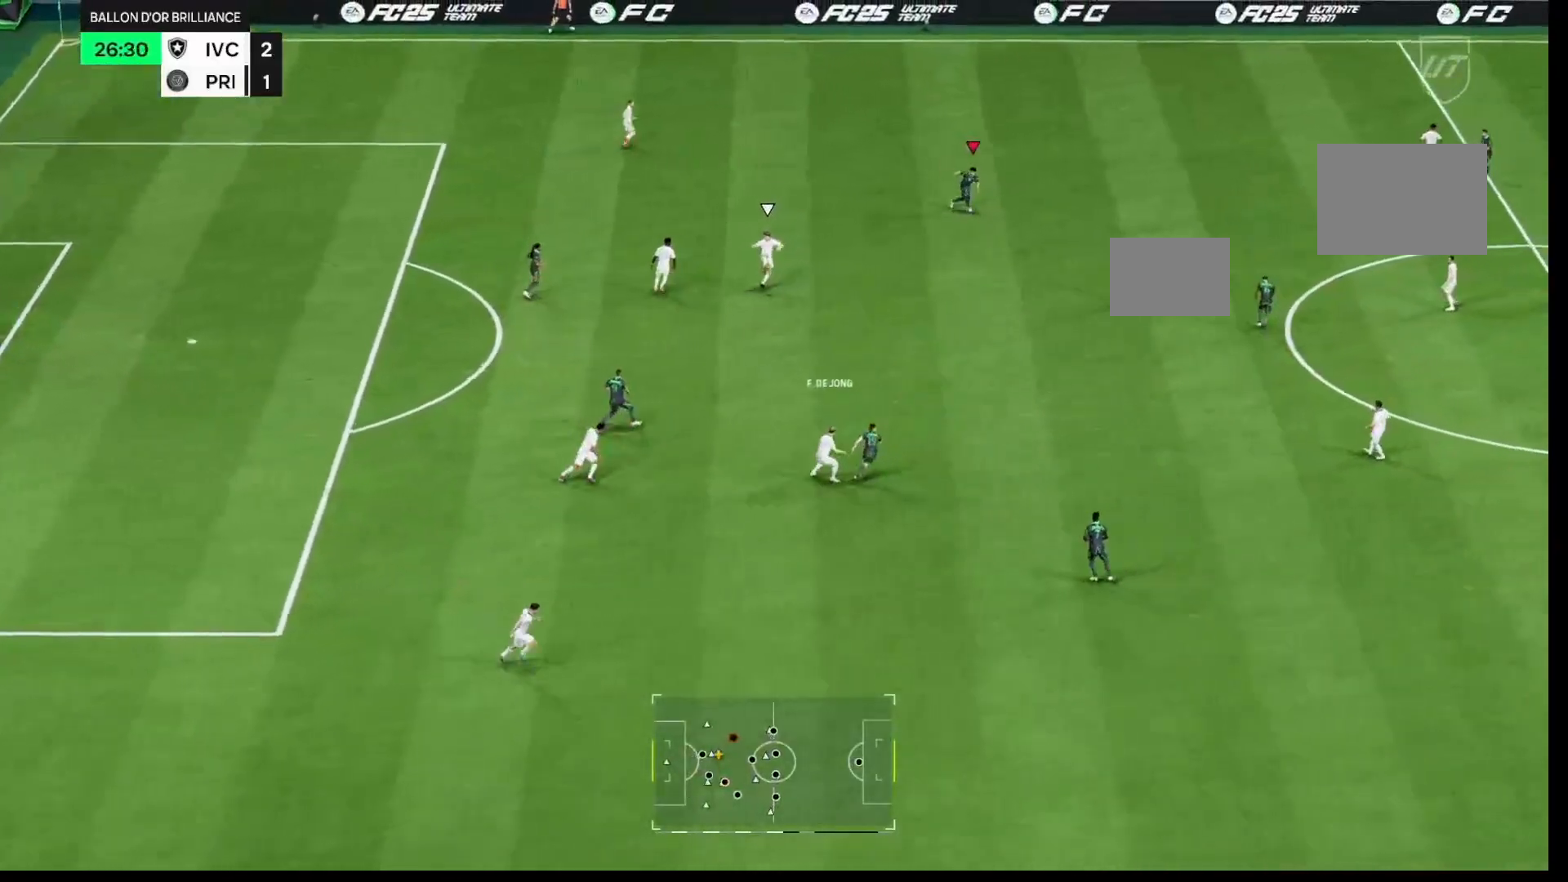
{"dt_ms": 500, "buttons": [], "left_stick": "center", "right_stick": "center", "events": [[83, "left_stick", "down-right"], [167, "R1", "up"], [350, "left_stick", "center"]]}
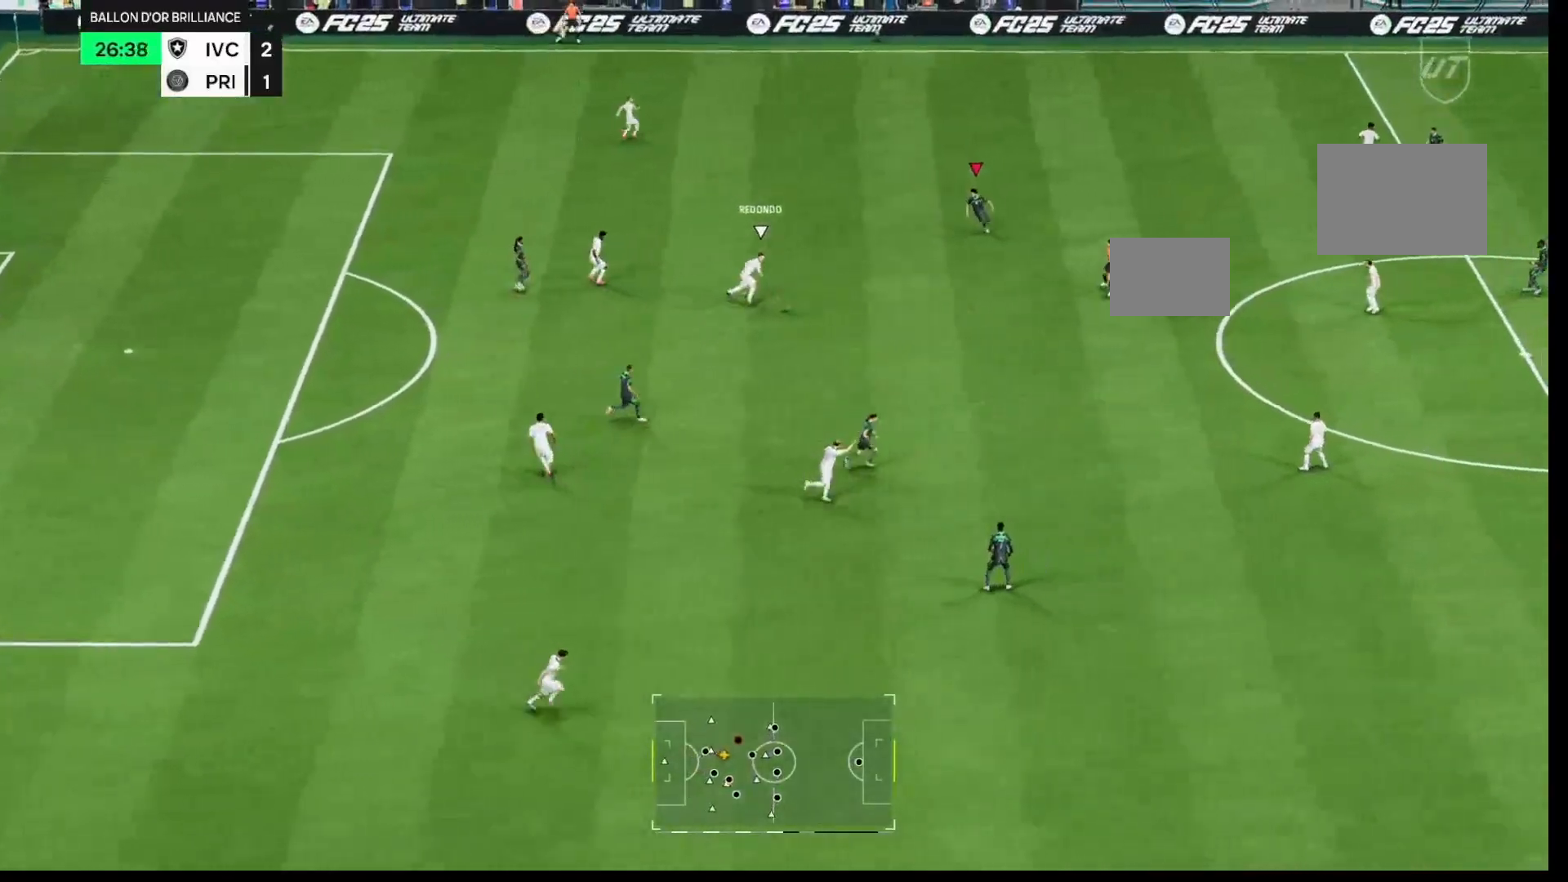
{"dt_ms": 500, "buttons": [], "left_stick": "down-left", "right_stick": "center", "events": [[117, "left_stick", "left"], [383, "left_stick", "down-left"]]}
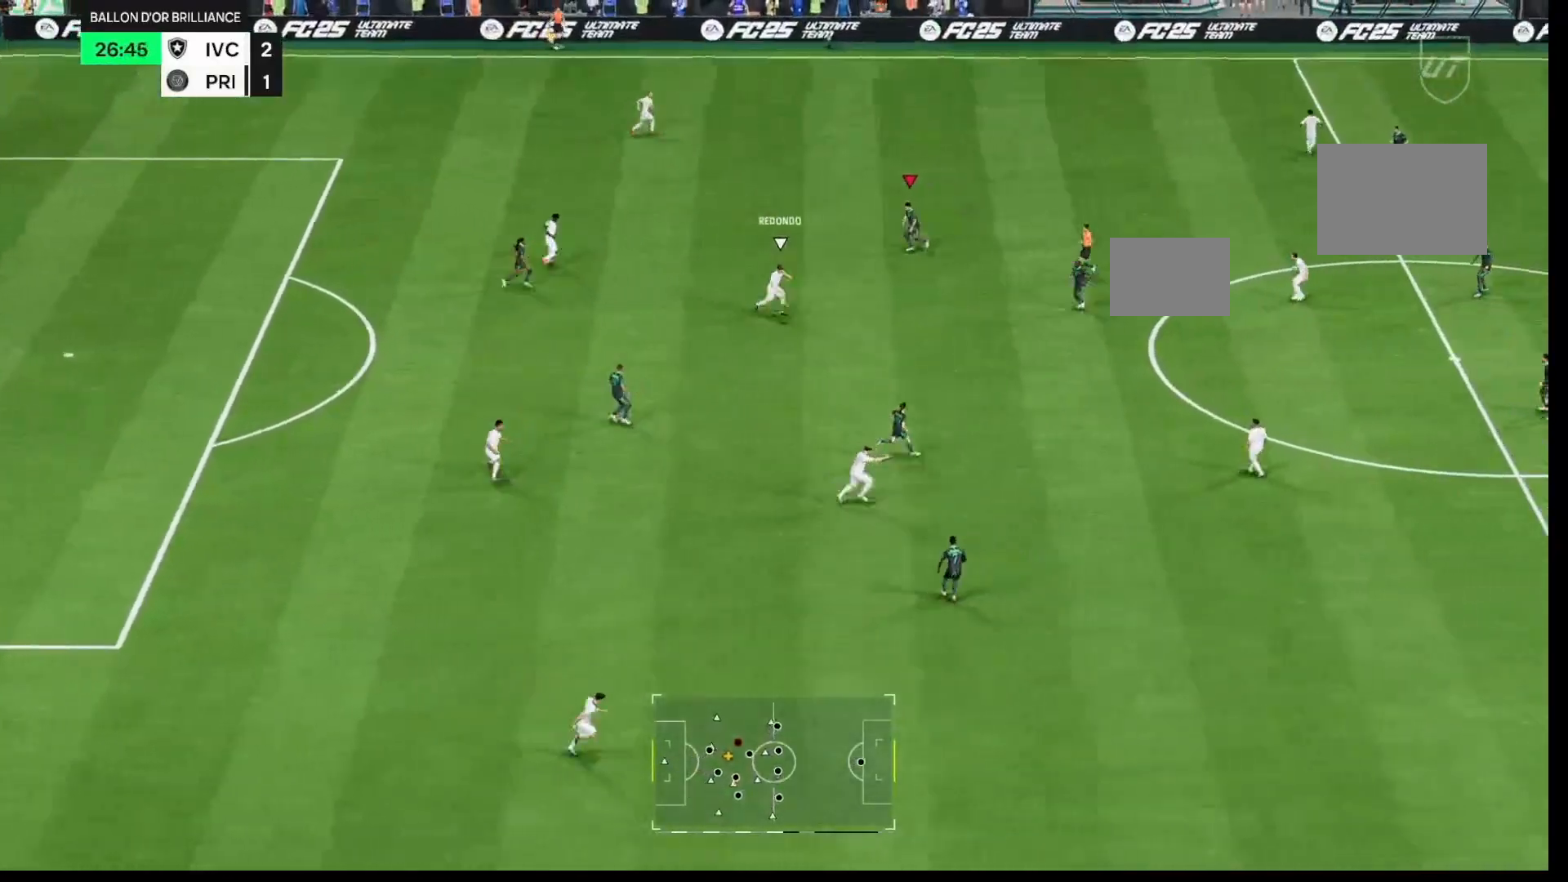
{"dt_ms": 500, "buttons": ["L2", "R1"], "left_stick": "down-right", "right_stick": "center", "events": [[50, "left_stick", "left"], [217, "L2", "down"], [217, "left_stick", "down"], [367, "R1", "down"], [383, "left_stick", "down-right"]]}
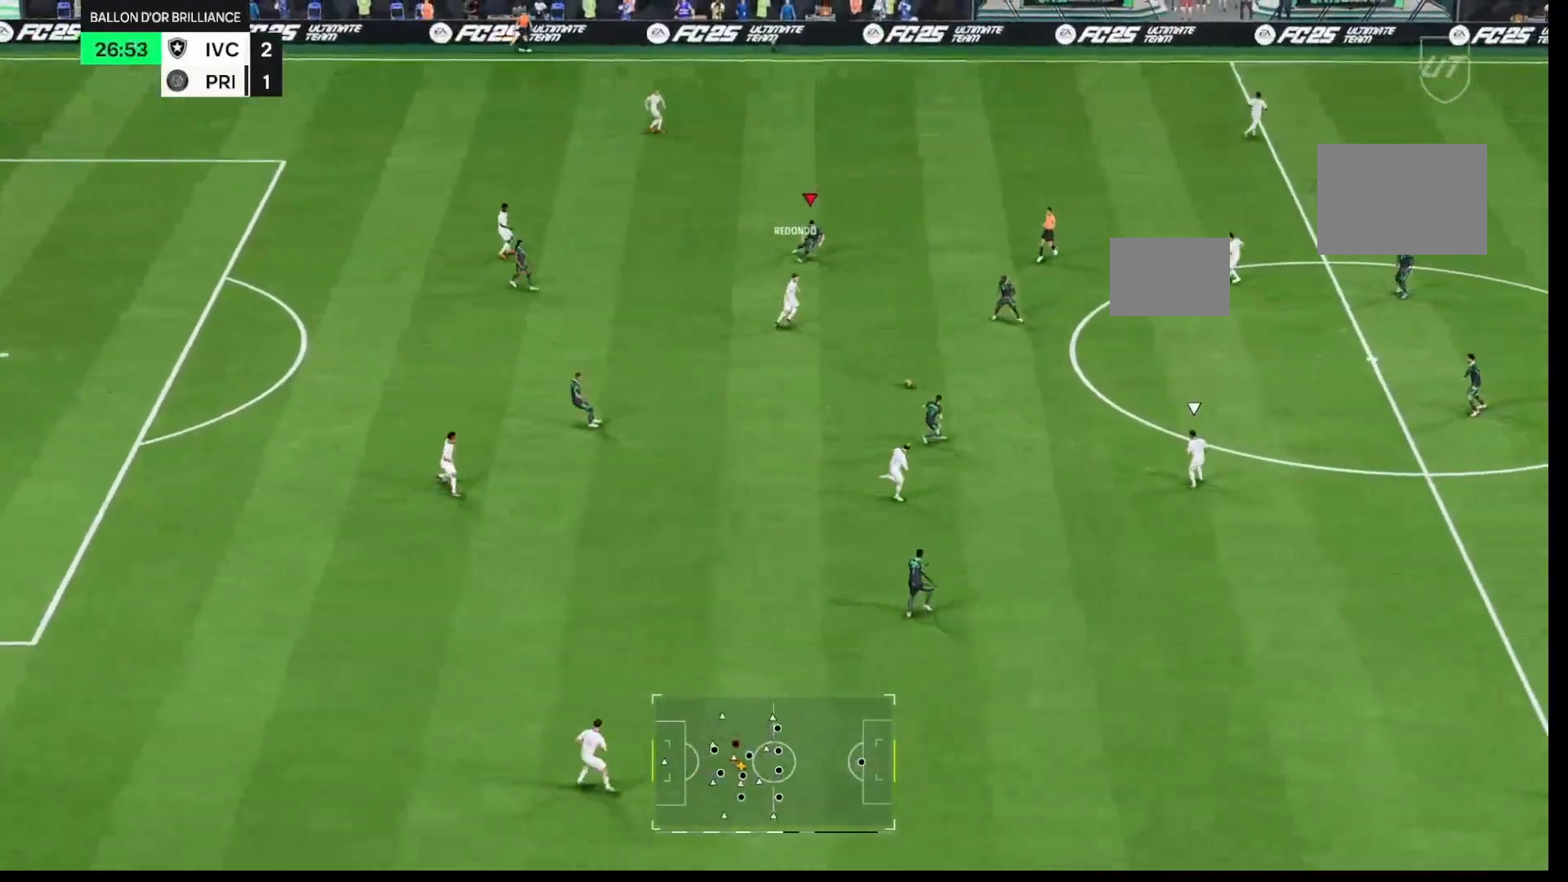
{"dt_ms": 500, "buttons": ["R1"], "left_stick": "right", "right_stick": "center", "events": [[217, "L2", "up"], [267, "L1", "down"], [283, "left_stick", "right"], [383, "L1", "up"]]}
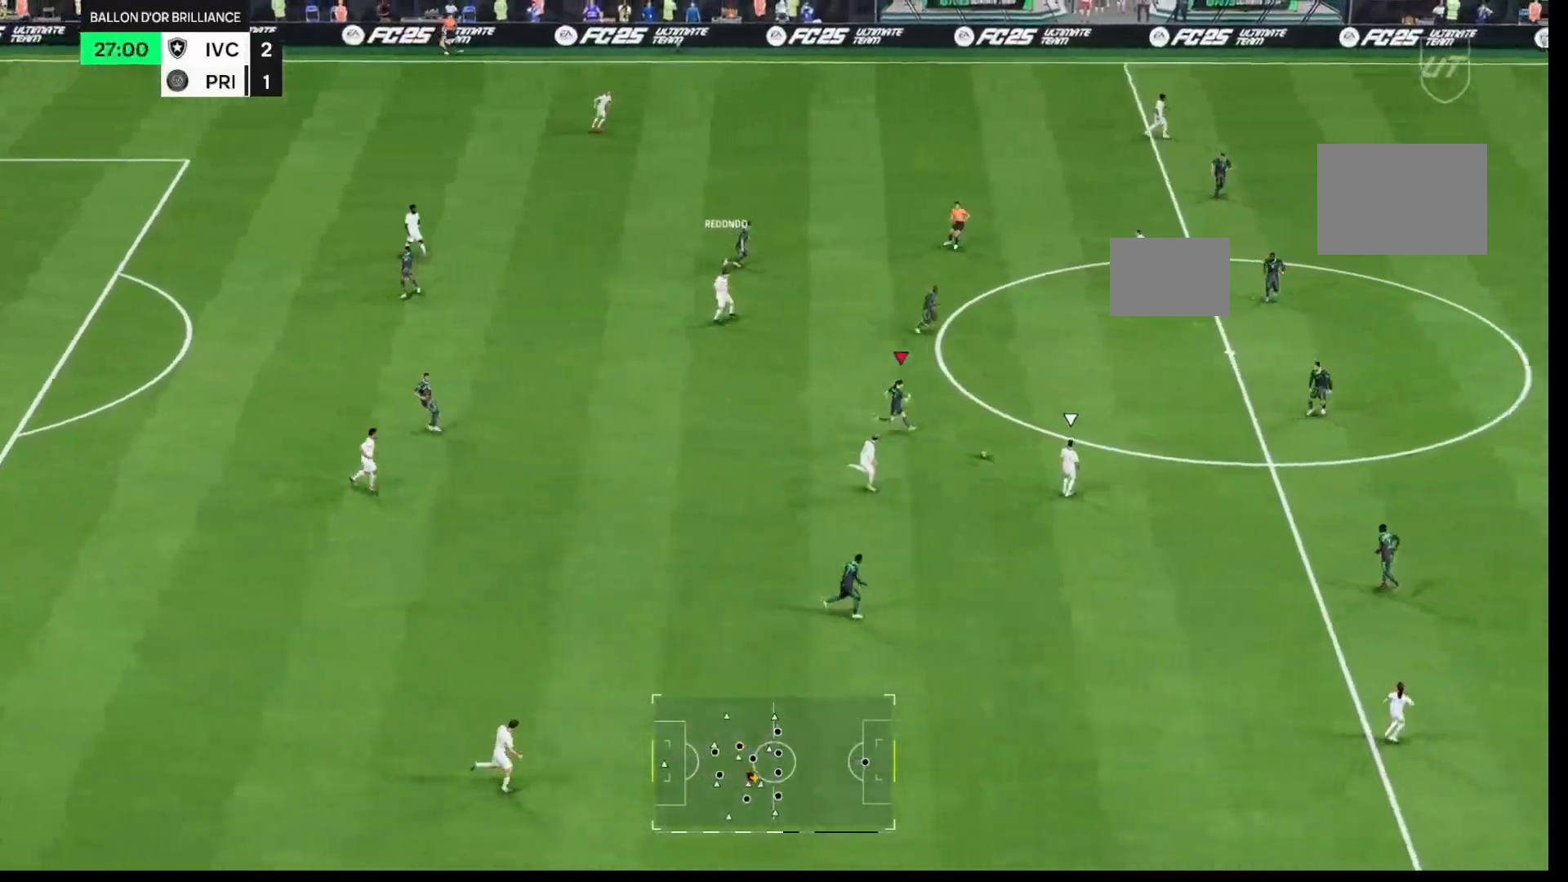
{"dt_ms": 500, "buttons": ["R1"], "left_stick": "right", "right_stick": "center", "events": []}
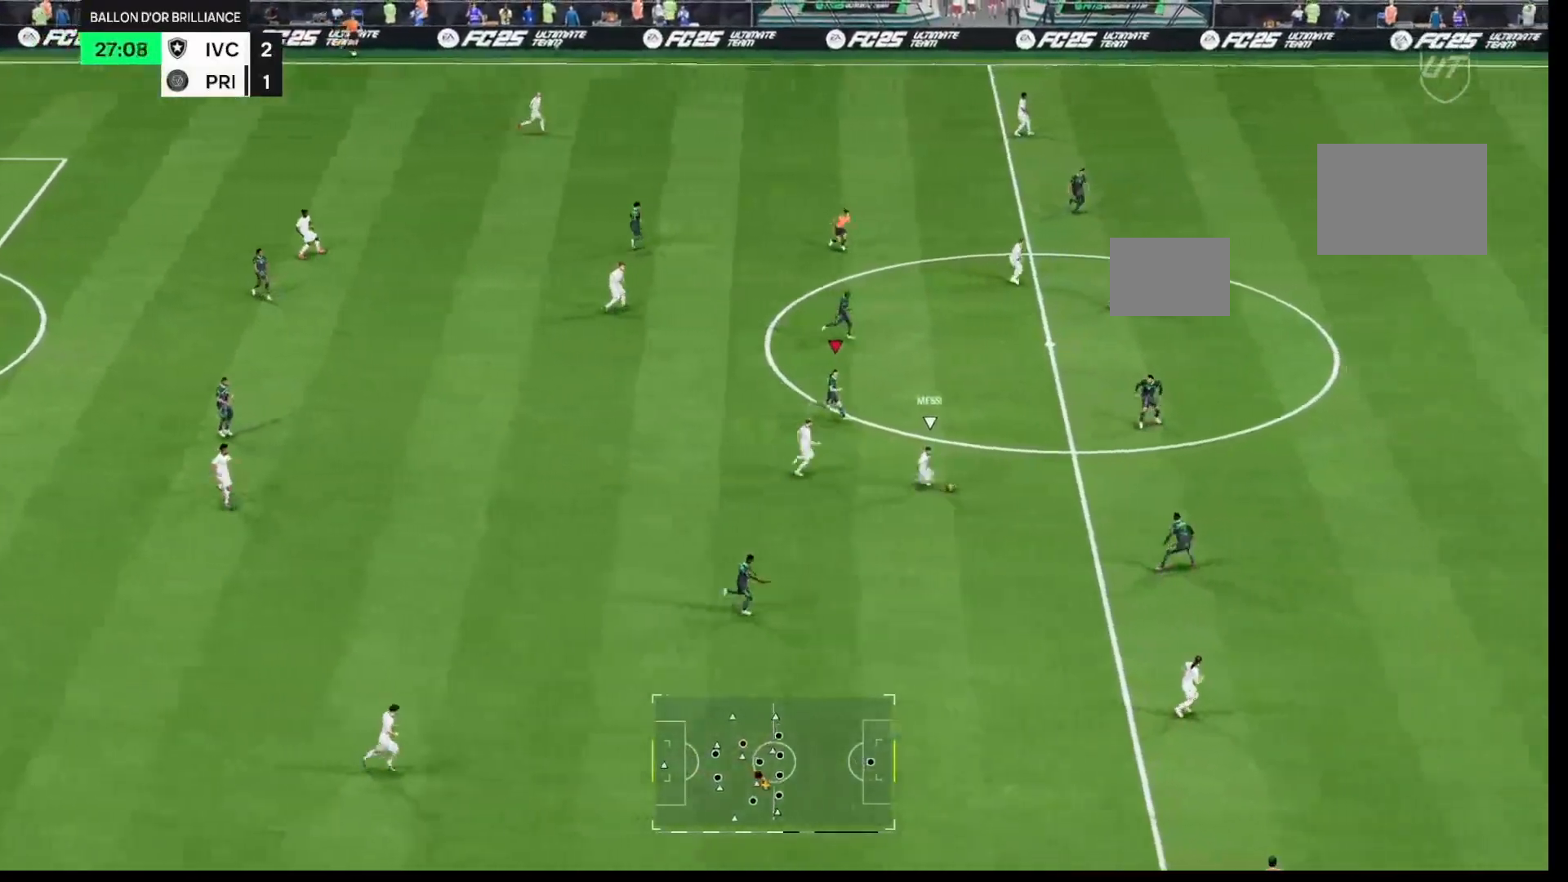
{"dt_ms": 1000, "buttons": ["R1", "R2"], "left_stick": "down-right", "right_stick": "center"}
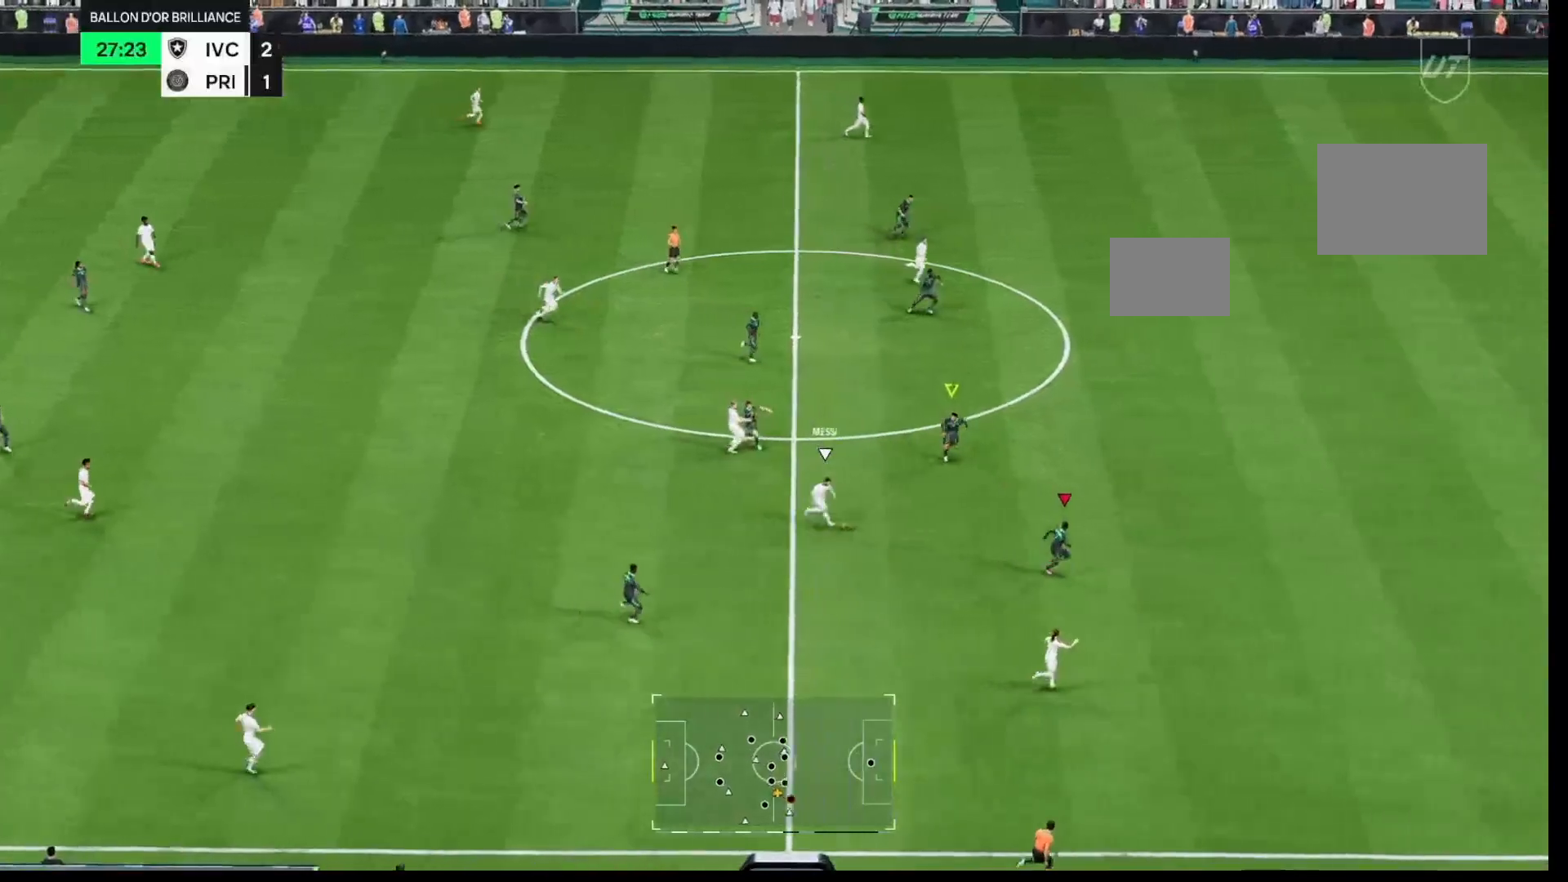
{"dt_ms": 500, "buttons": ["R1", "R2"], "left_stick": "down-right", "right_stick": "center", "events": []}
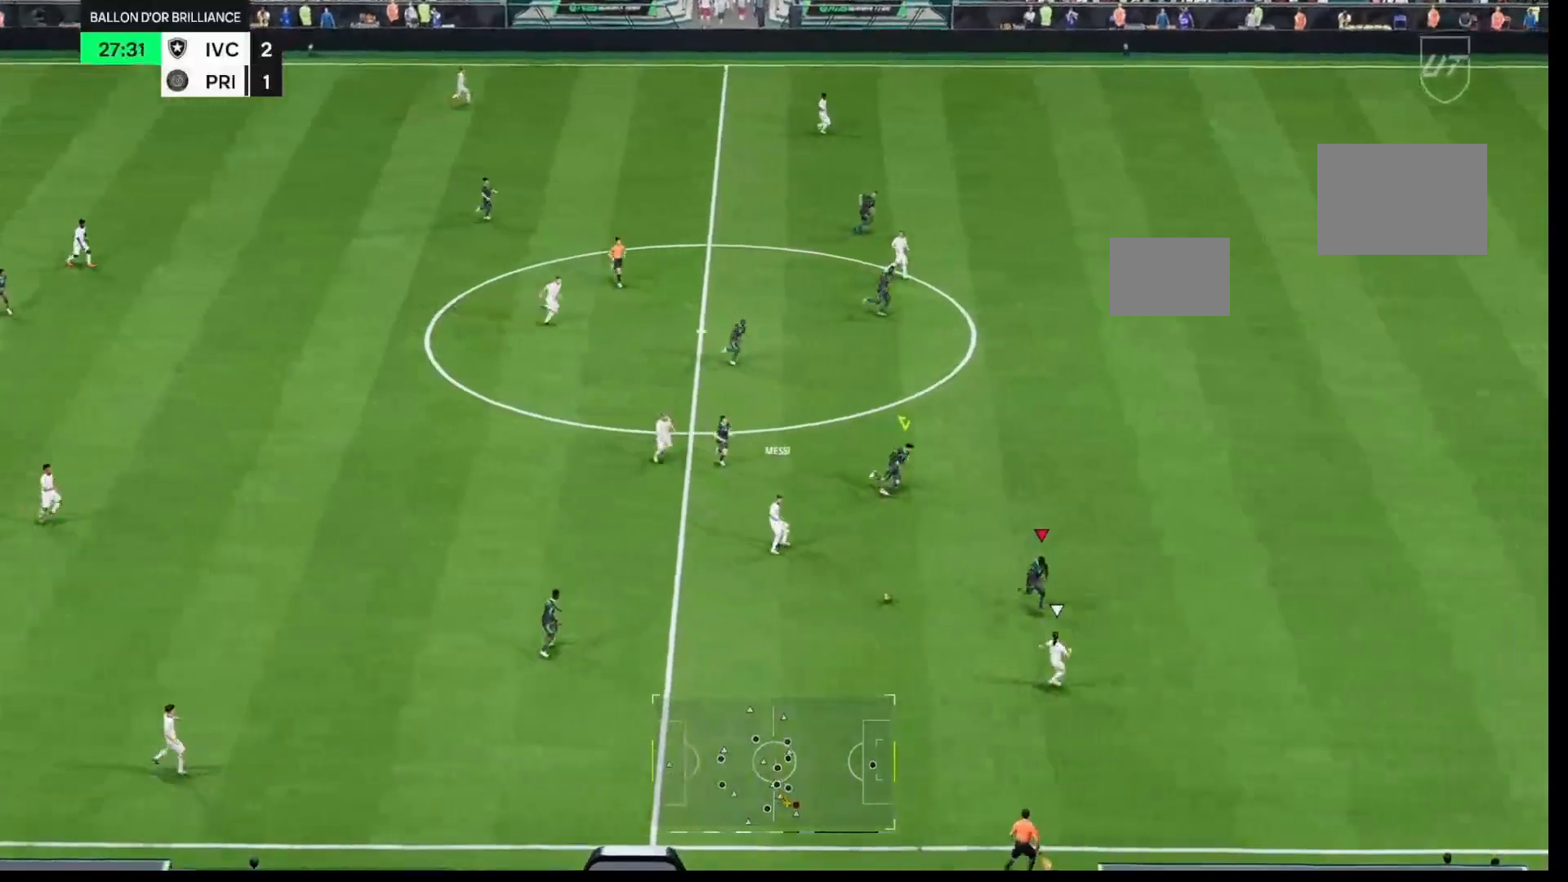
{"dt_ms": 500, "buttons": [], "left_stick": "down-right", "right_stick": "center", "events": [[100, "left_stick", "right"], [350, "left_stick", "down-right"], [417, "R1", "up"], [417, "R2", "up"]]}
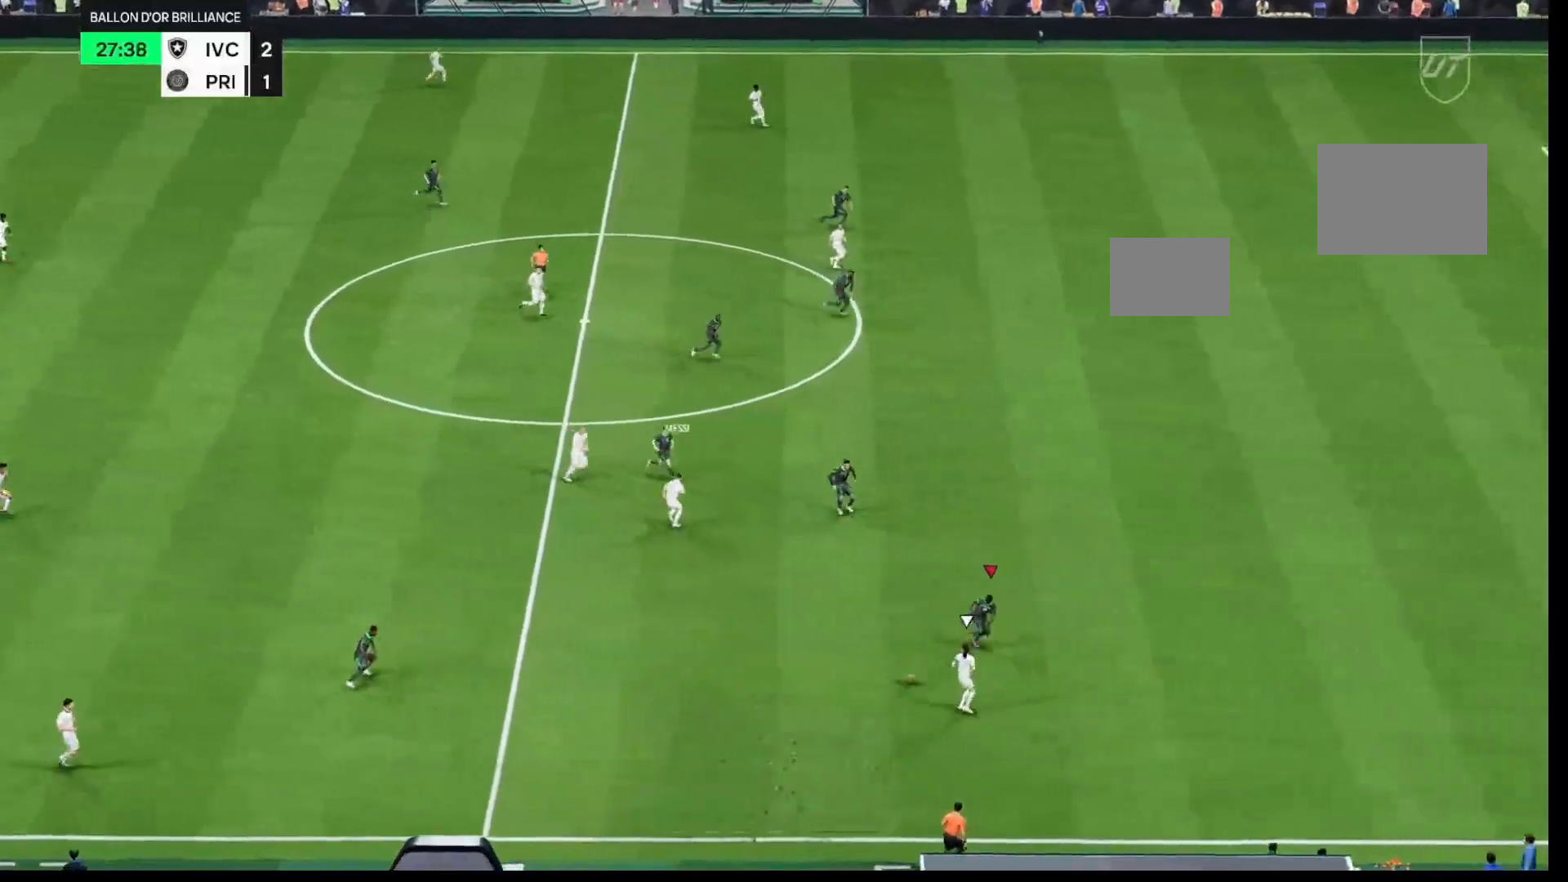
{"dt_ms": 500, "buttons": ["L2"], "left_stick": "down", "right_stick": "center", "events": [[67, "L2", "down"], [67, "left_stick", "down"]]}
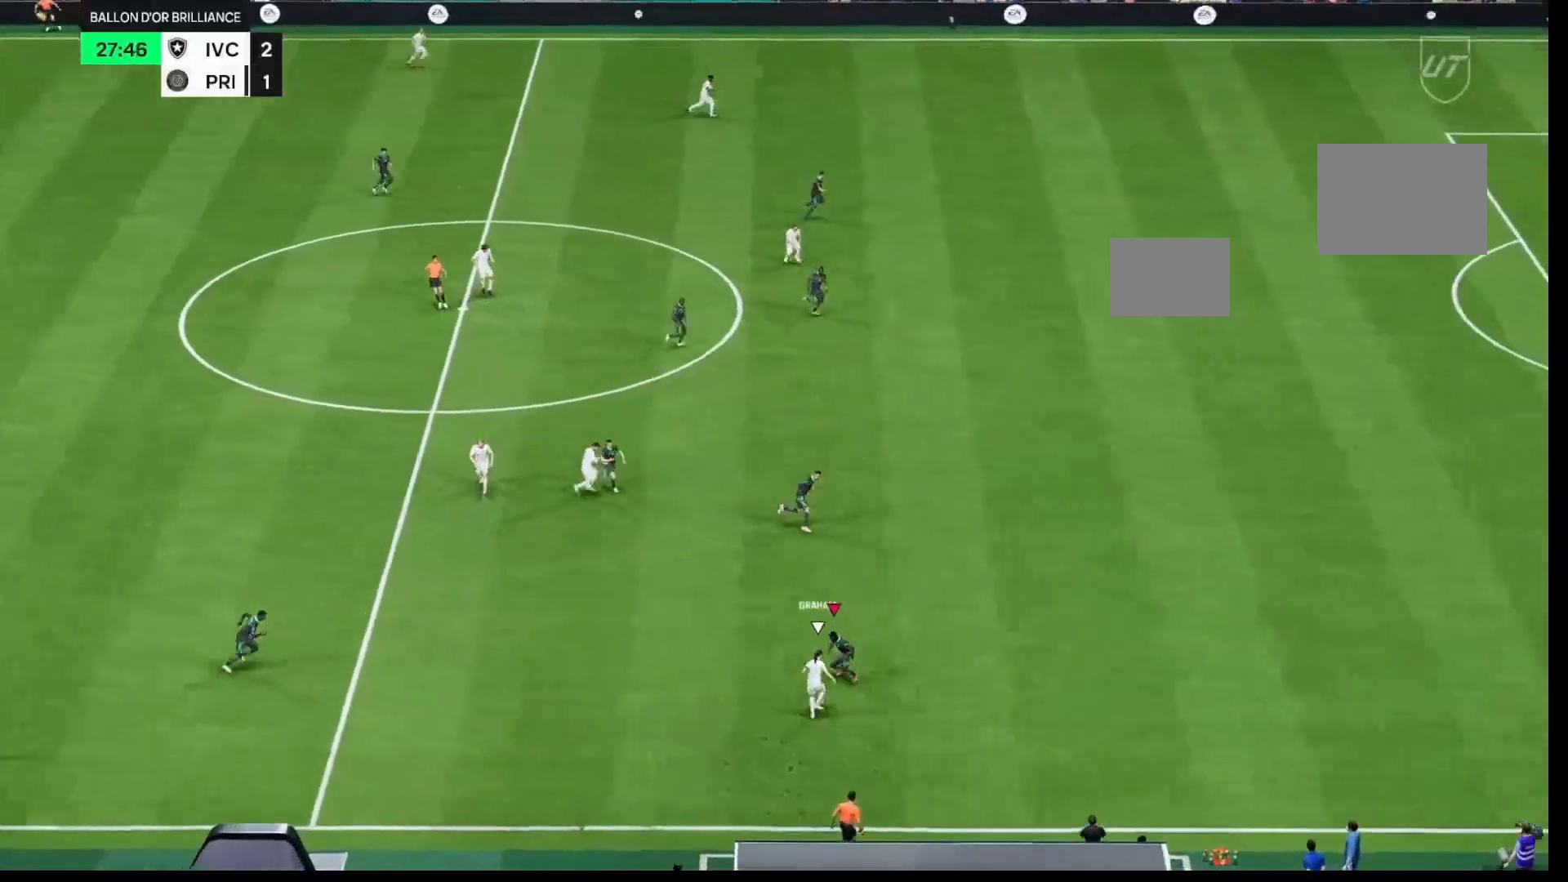
{"dt_ms": 500, "buttons": ["L2", "R1"], "left_stick": "down-right", "right_stick": "center", "events": [[50, "R1", "down"], [150, "left_stick", "down-right"]]}
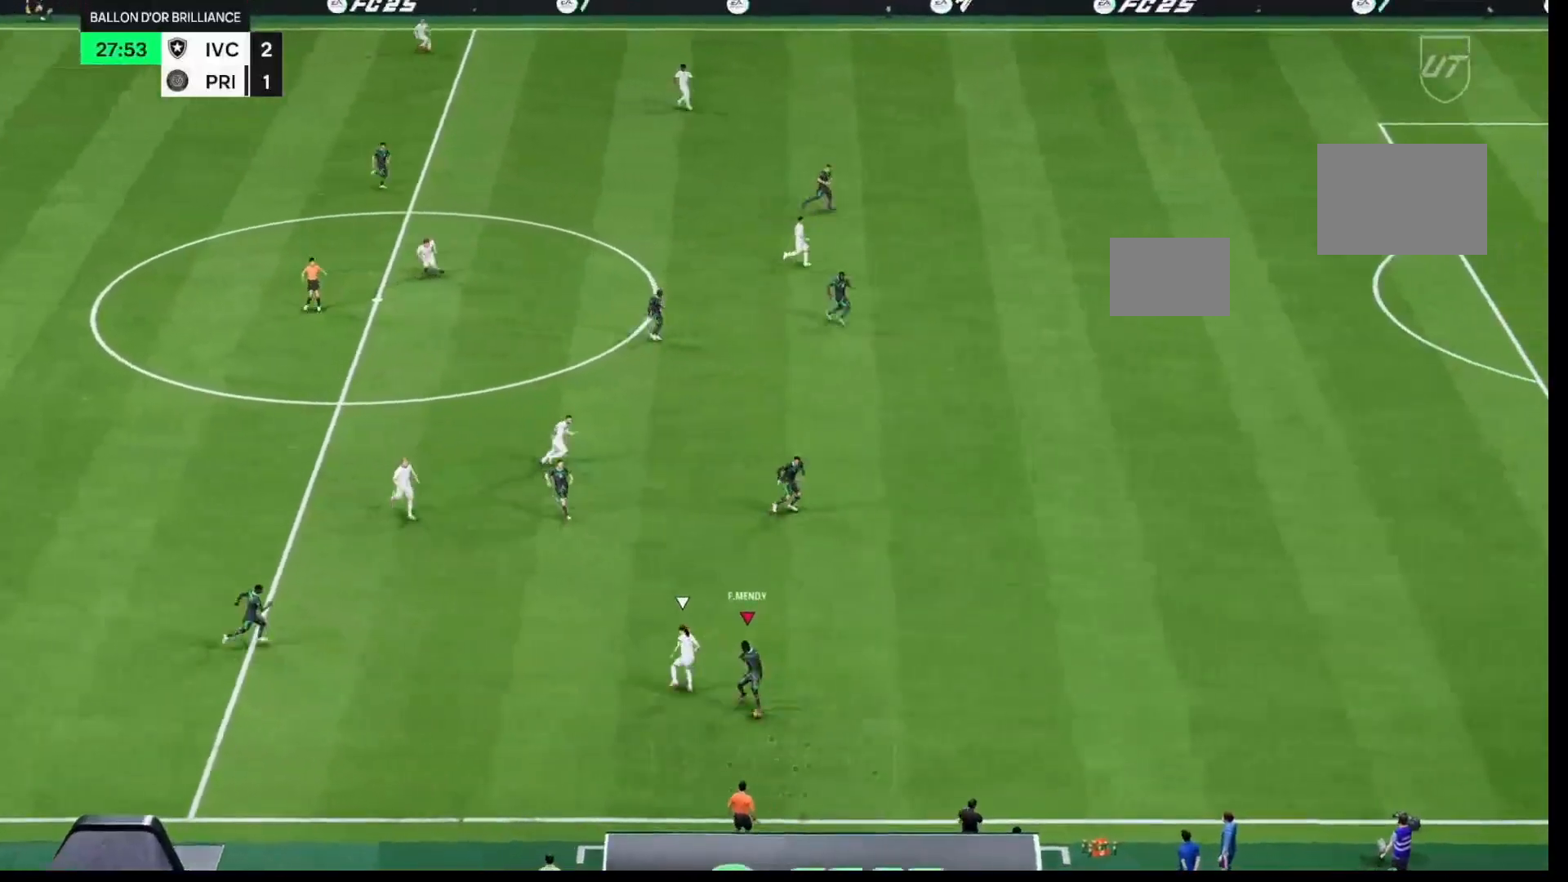
{"dt_ms": 500, "buttons": [], "left_stick": "up-right", "right_stick": "center", "events": [[50, "R1", "up"], [67, "left_stick", "up-right"], [283, "L2", "up"]]}
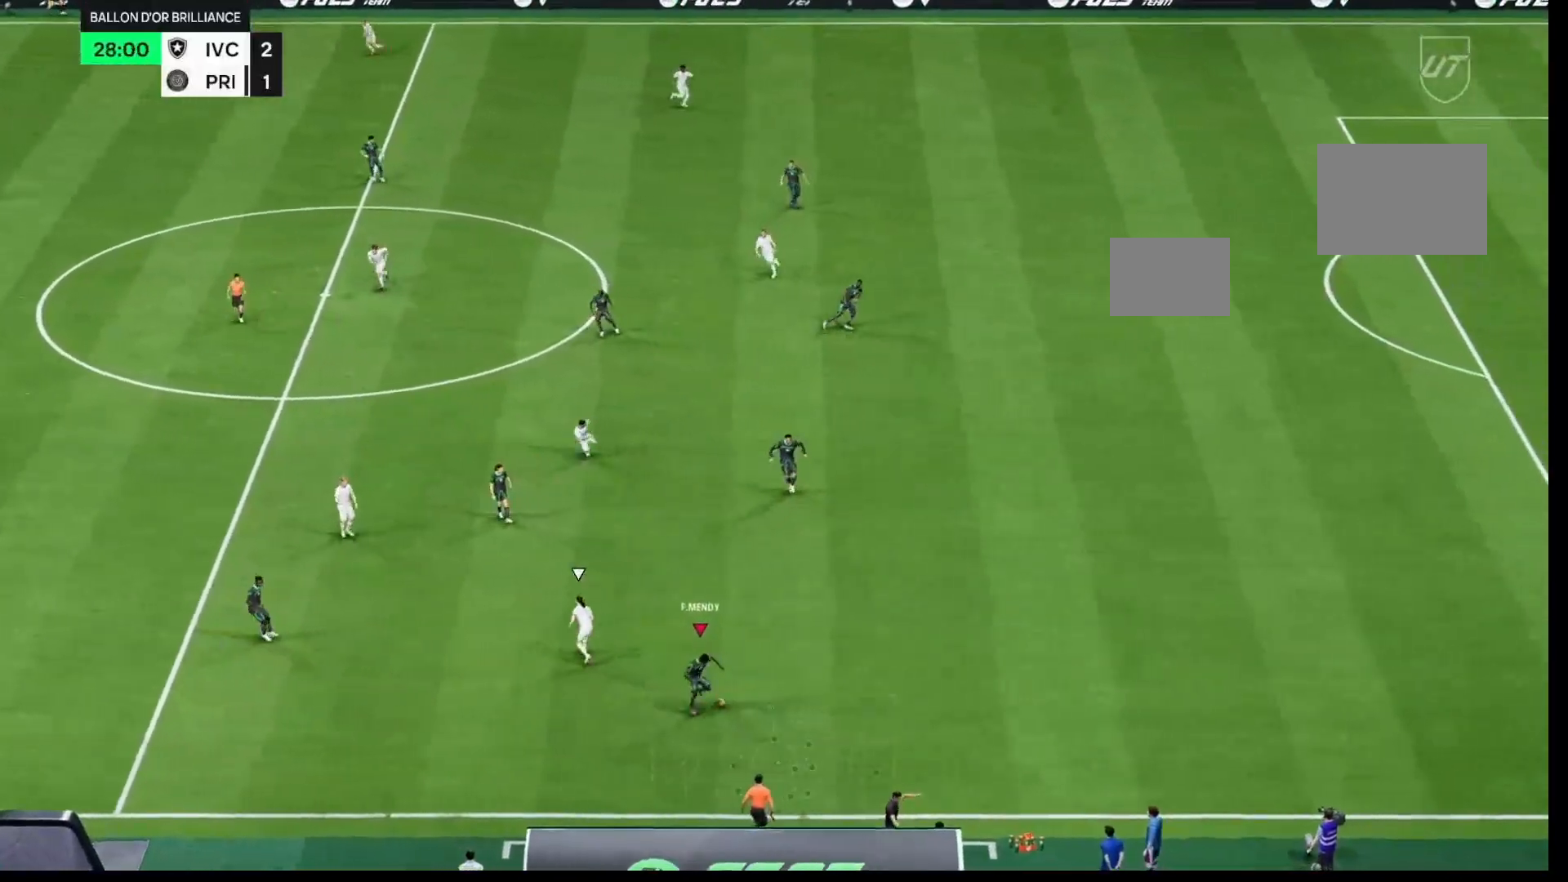
{"dt_ms": 500, "buttons": [], "left_stick": "up-left", "right_stick": "center", "events": [[350, "left_stick", "up"], [483, "left_stick", "up-left"]]}
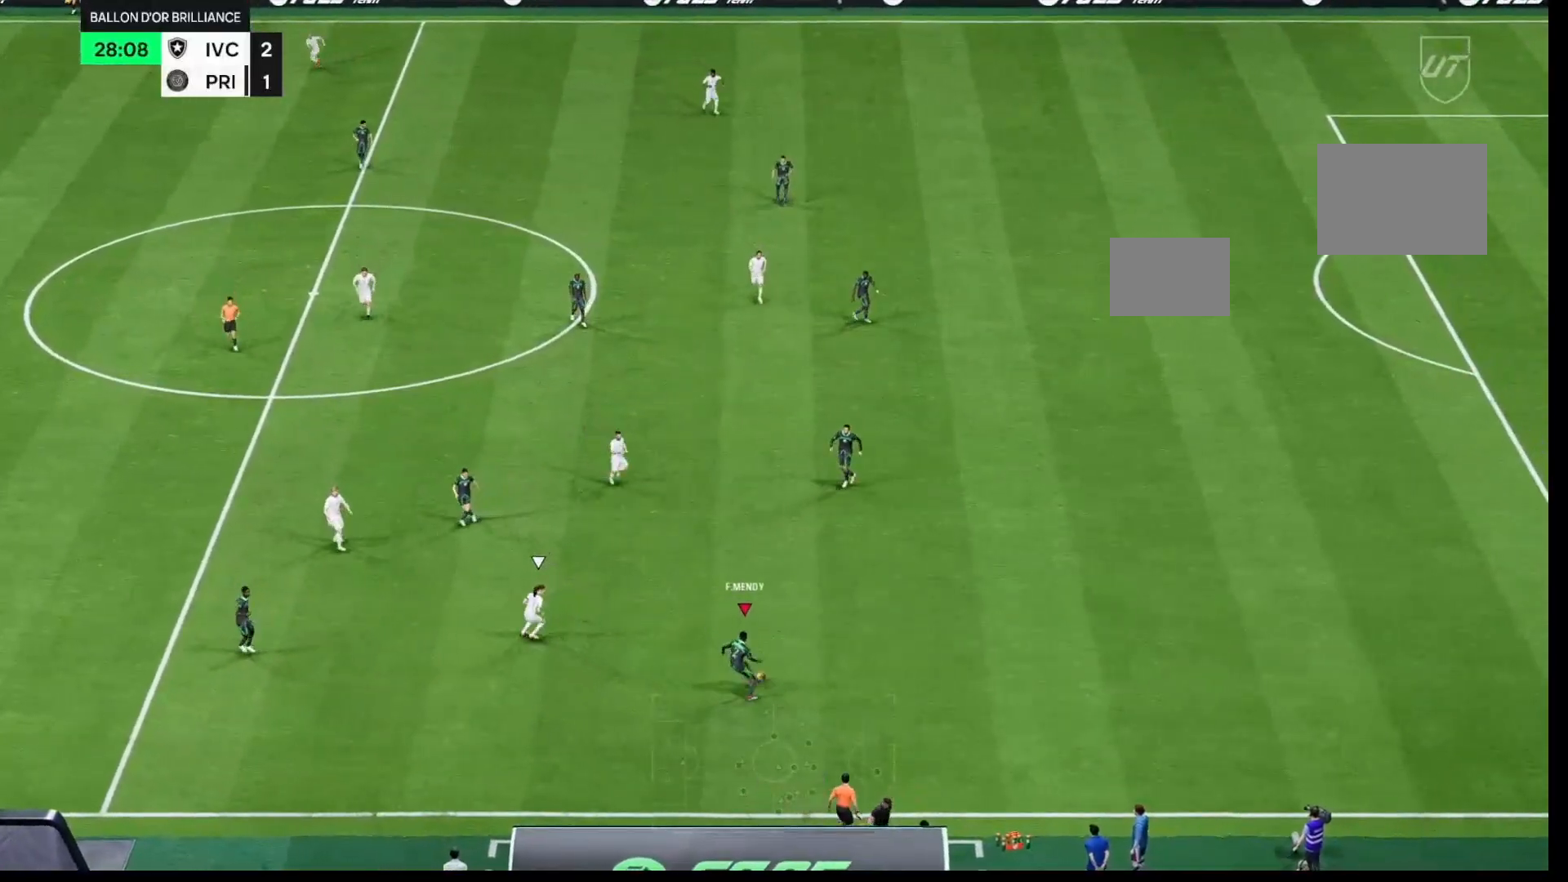
{"dt_ms": 500, "buttons": ["A", "L1"], "left_stick": "up-left", "right_stick": "center", "events": [[117, "left_stick", "down-left"], [400, "left_stick", "up-left"], [467, "A", "down"], [483, "L1", "down"]]}
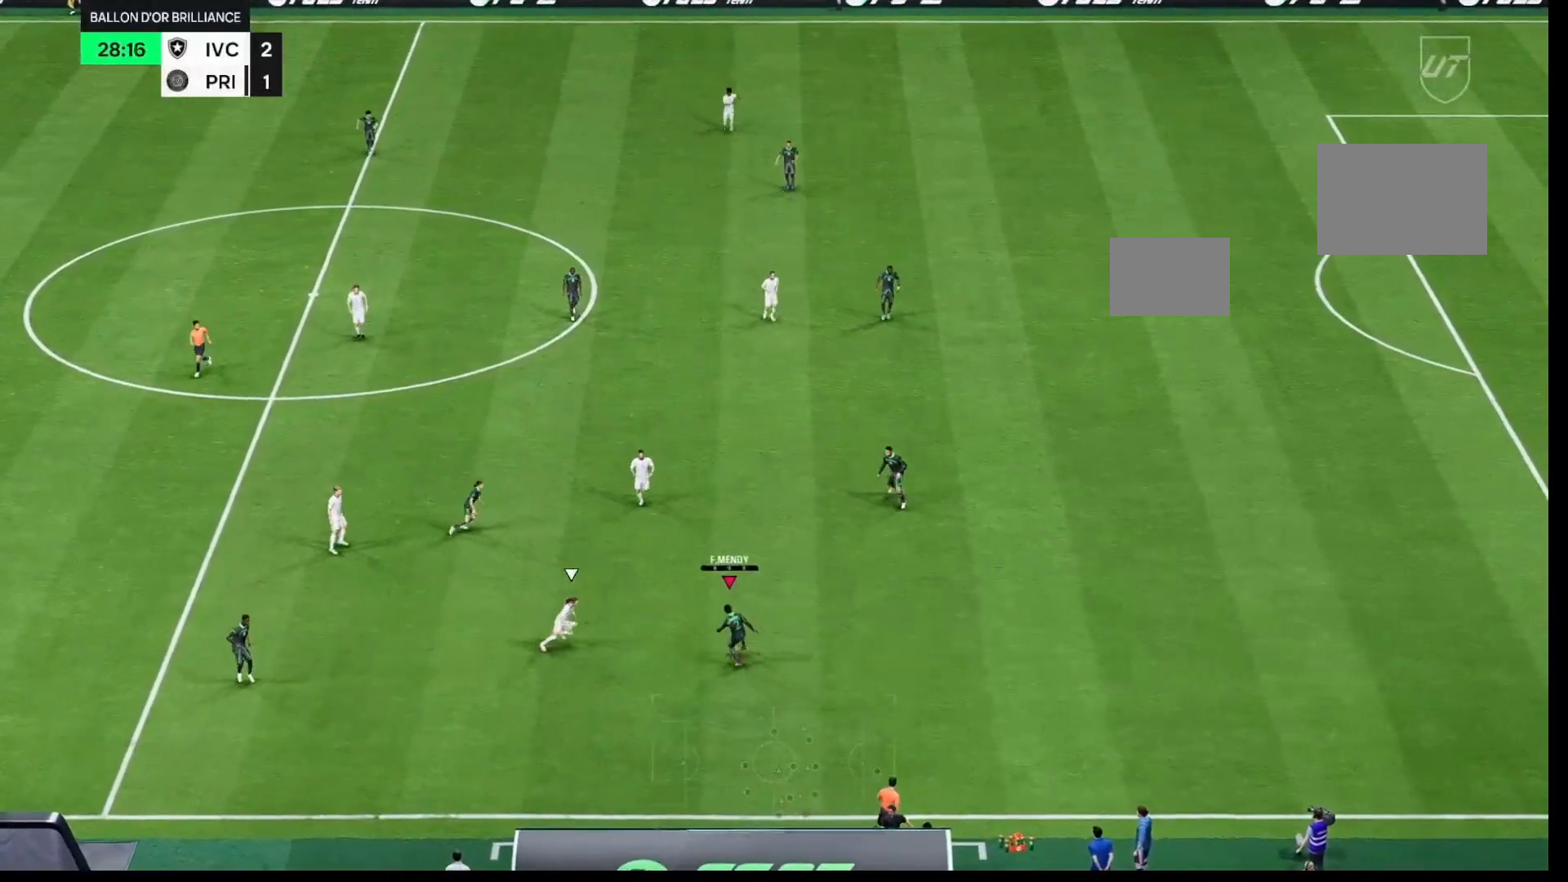
{"dt_ms": 500, "buttons": [], "left_stick": "up-left", "right_stick": "center", "events": [[17, "A", "up"], [100, "L1", "up"]]}
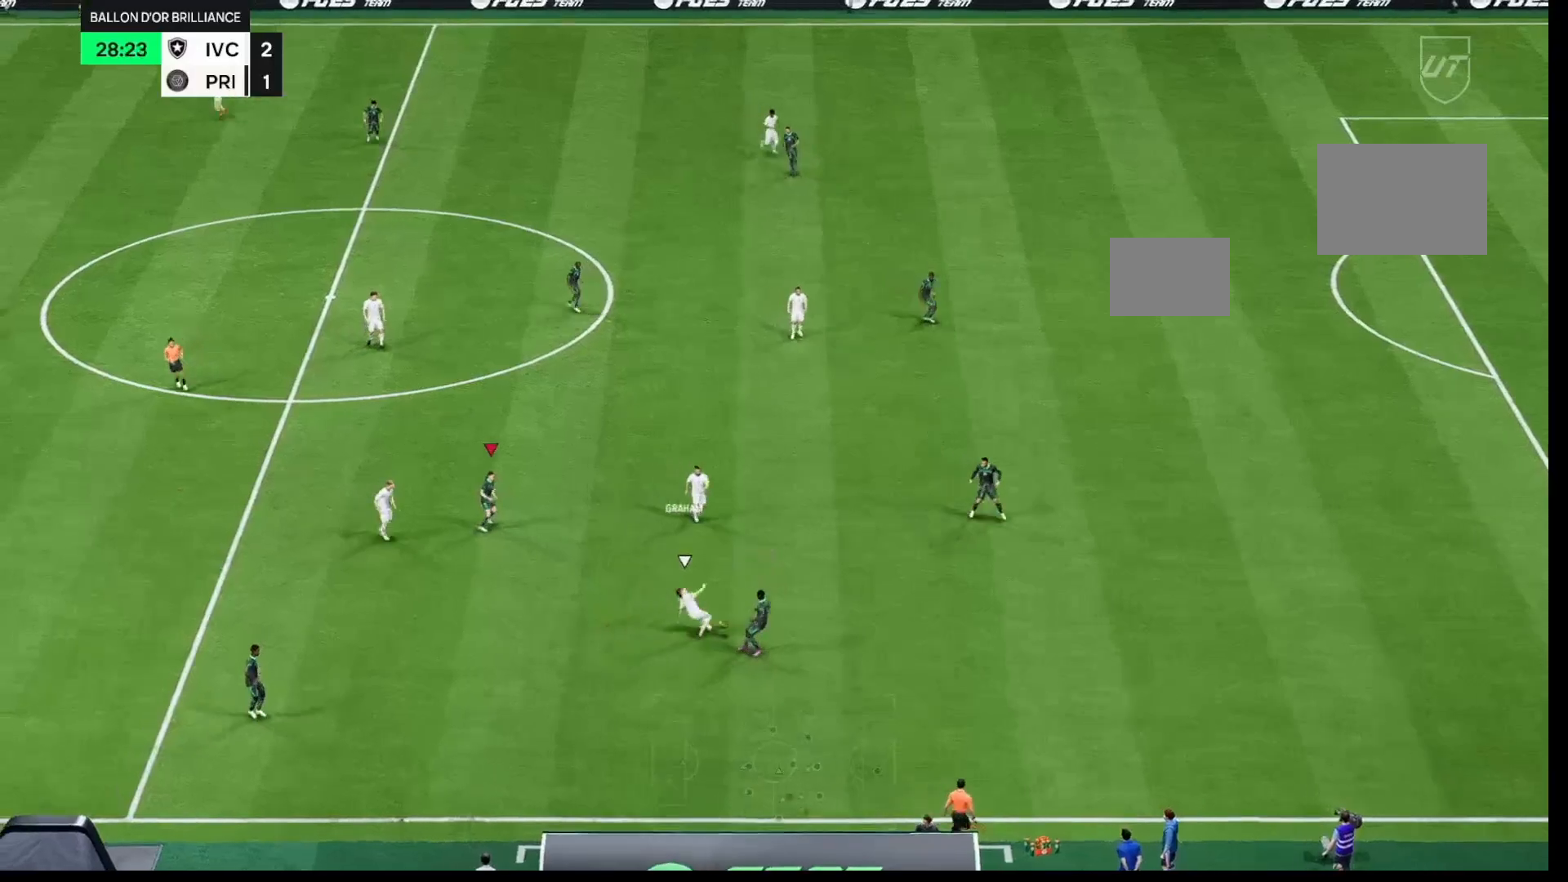
{"dt_ms": 500, "buttons": ["R1"], "left_stick": "up", "right_stick": "center", "events": [[317, "R1", "down"], [400, "A", "down"], [450, "A", "up"], [450, "left_stick", "up"]]}
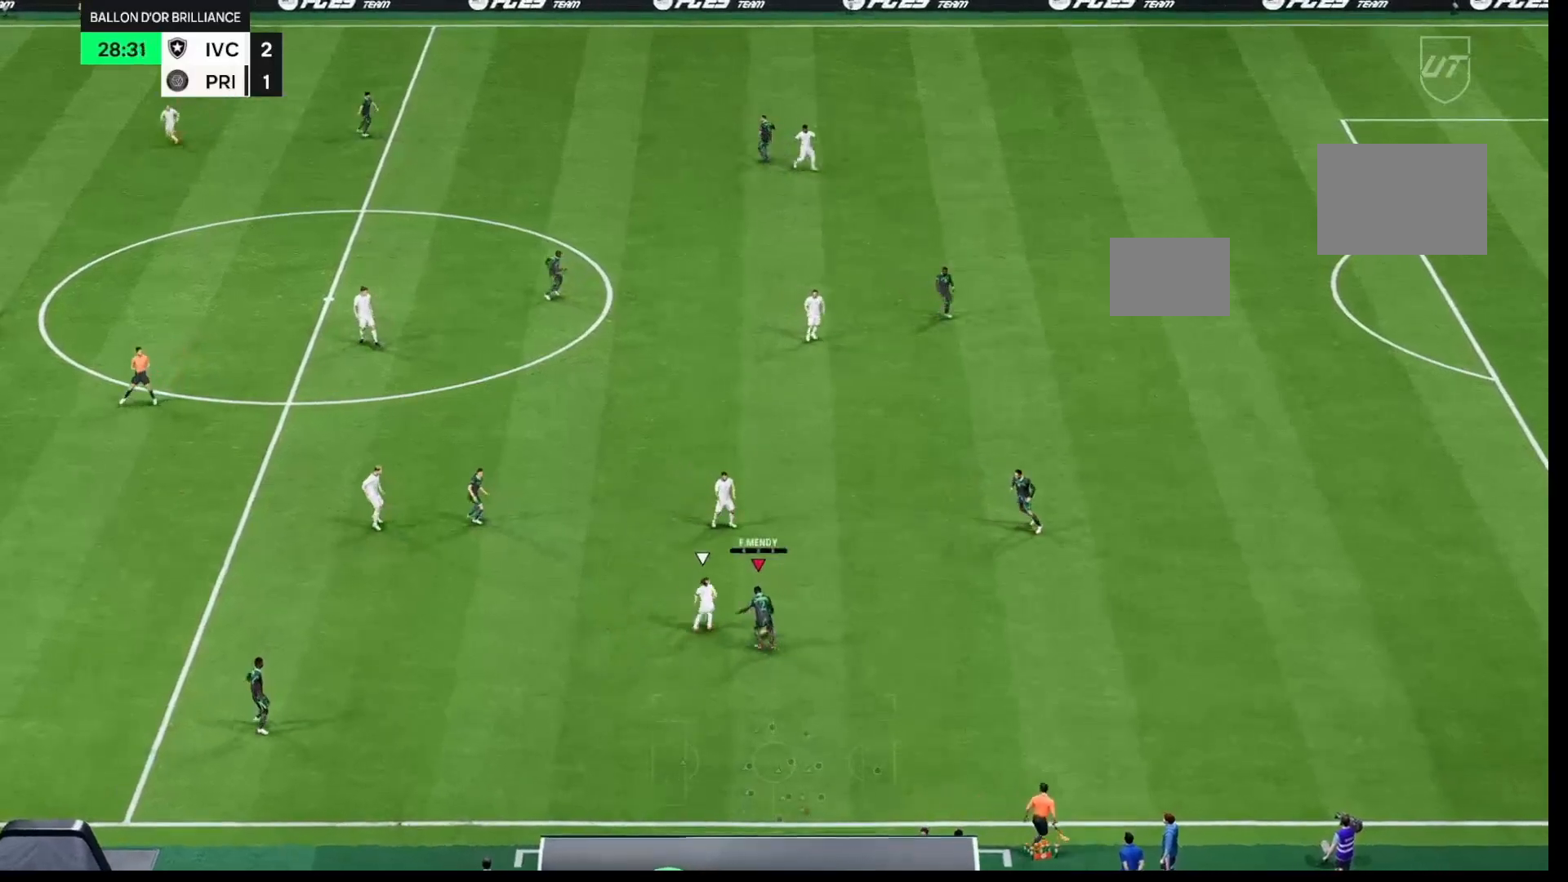
{"dt_ms": 500, "buttons": ["R1"], "left_stick": "up-left", "right_stick": "center", "events": [[233, "left_stick", "up-left"]]}
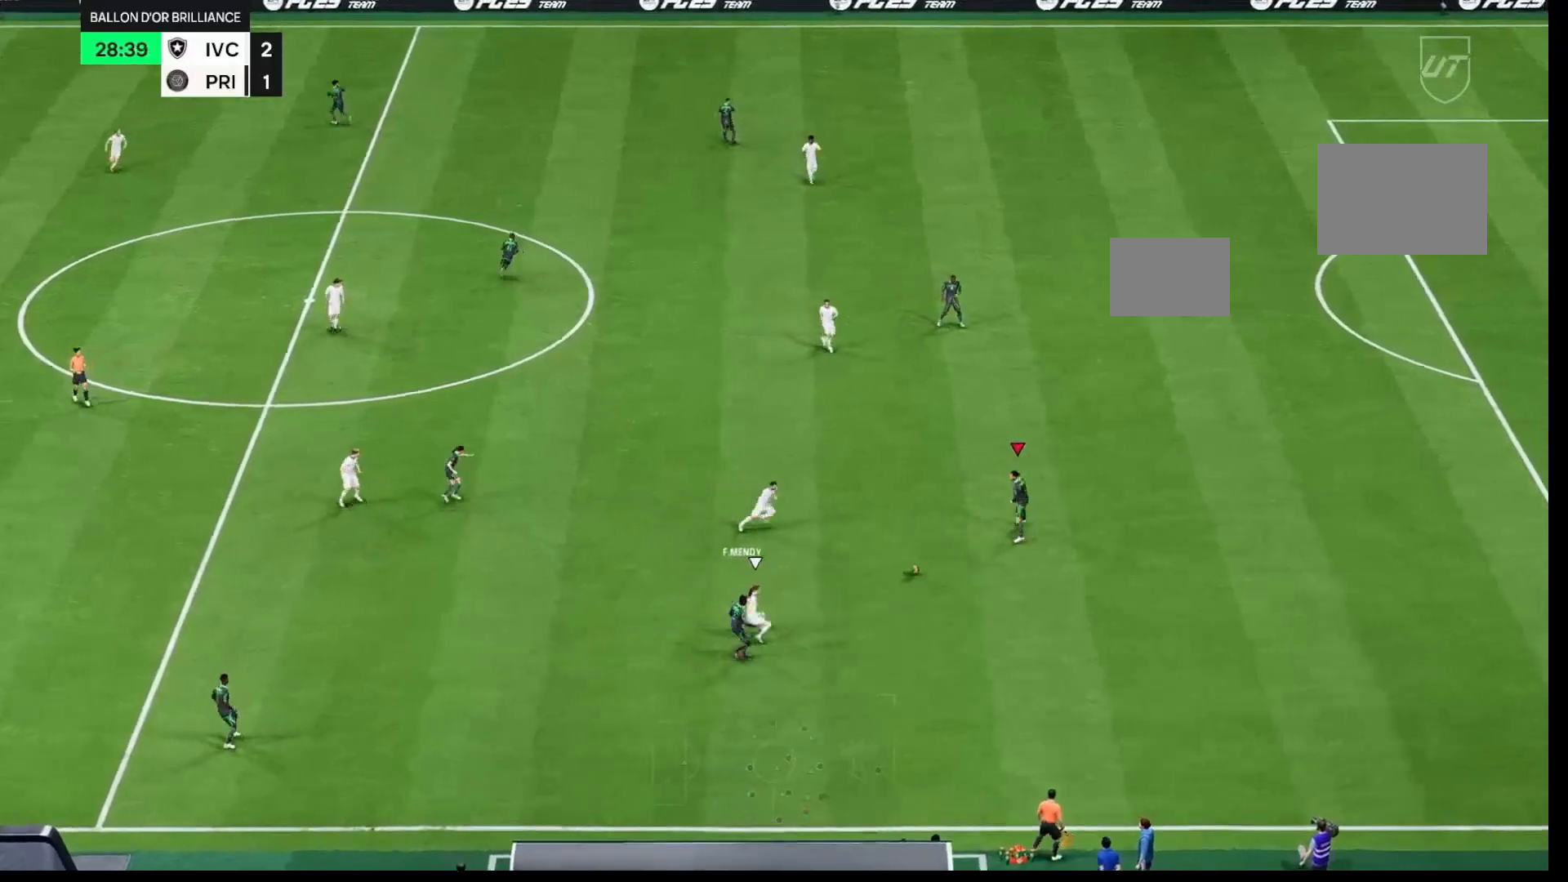
{"dt_ms": 500, "buttons": [], "left_stick": "up-left", "right_stick": "center", "events": [[50, "R1", "up"]]}
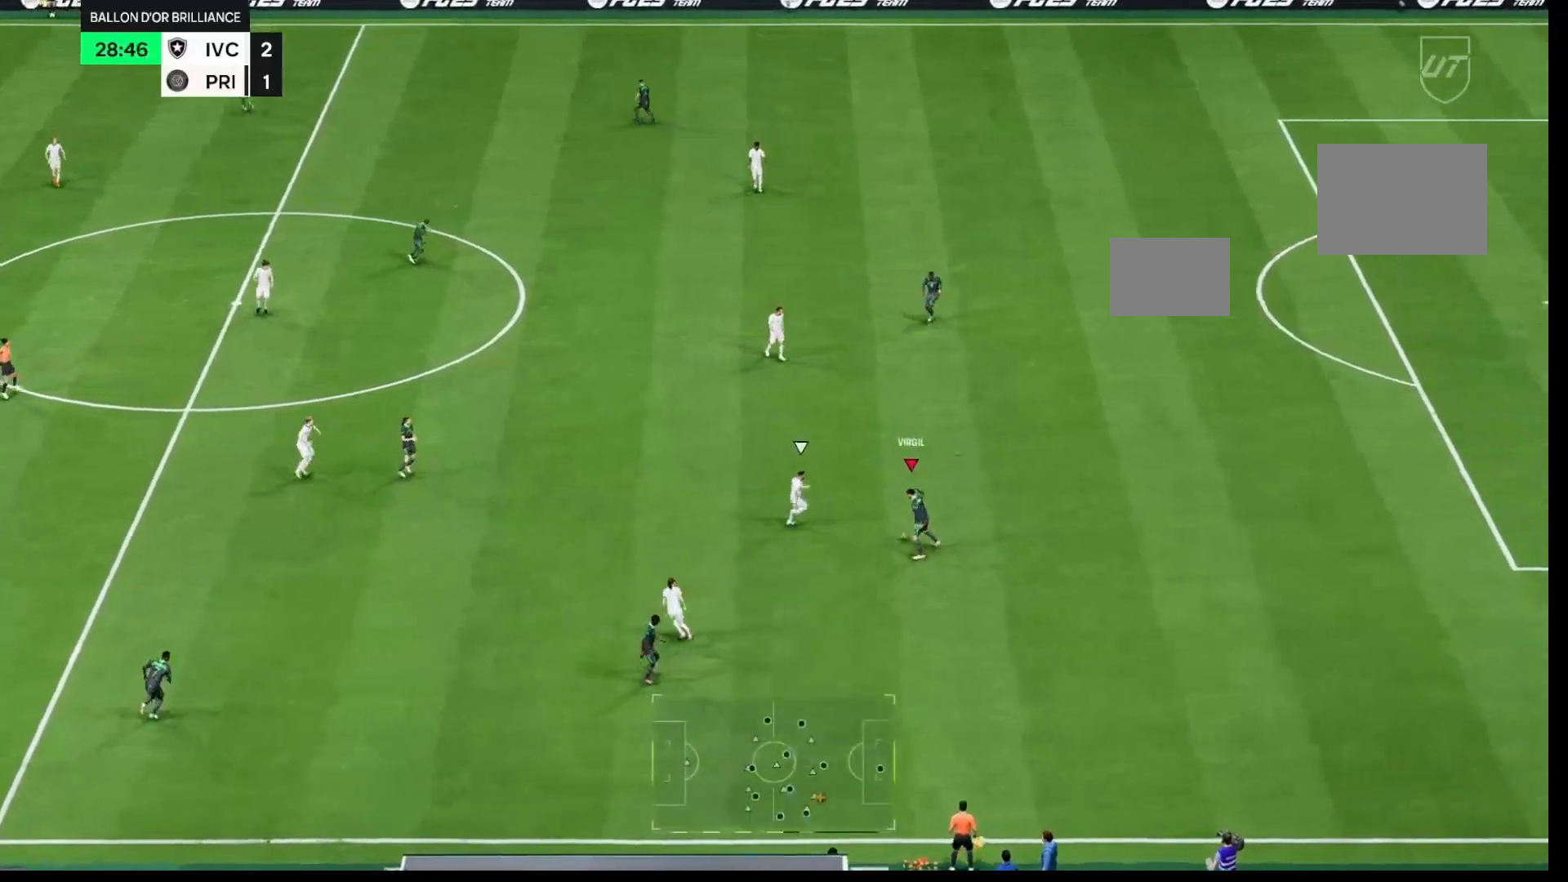
{"dt_ms": 500, "buttons": [], "left_stick": "down-right", "right_stick": "center", "events": [[33, "left_stick", "up"], [150, "left_stick", "up-right"], [383, "left_stick", "down-right"]]}
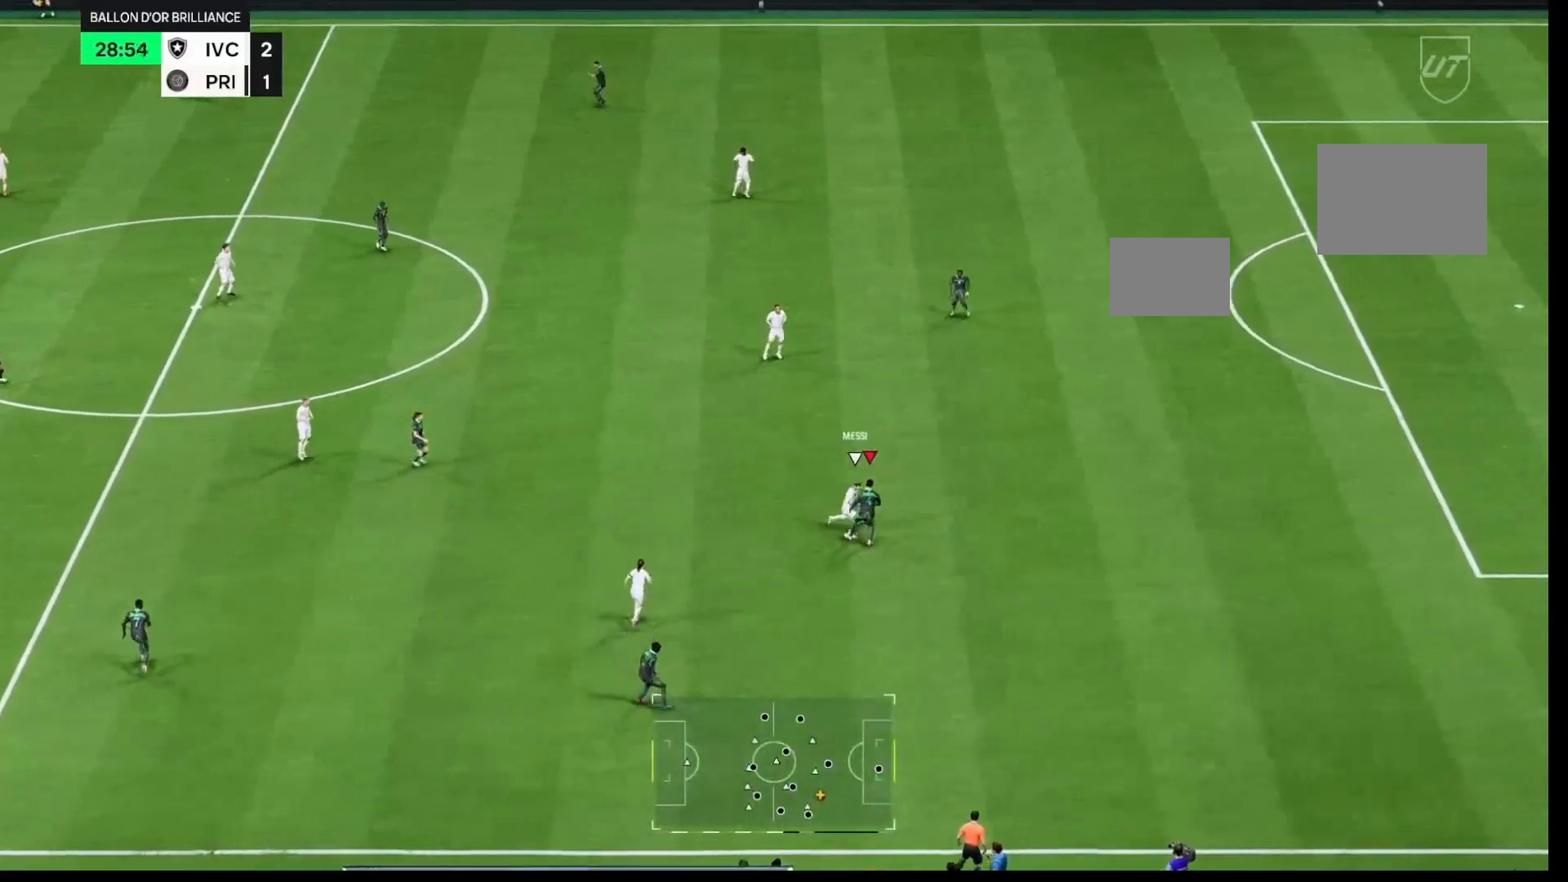
{"dt_ms": 500, "buttons": ["R1"], "left_stick": "right", "right_stick": "center", "events": [[267, "R1", "down"], [400, "left_stick", "right"]]}
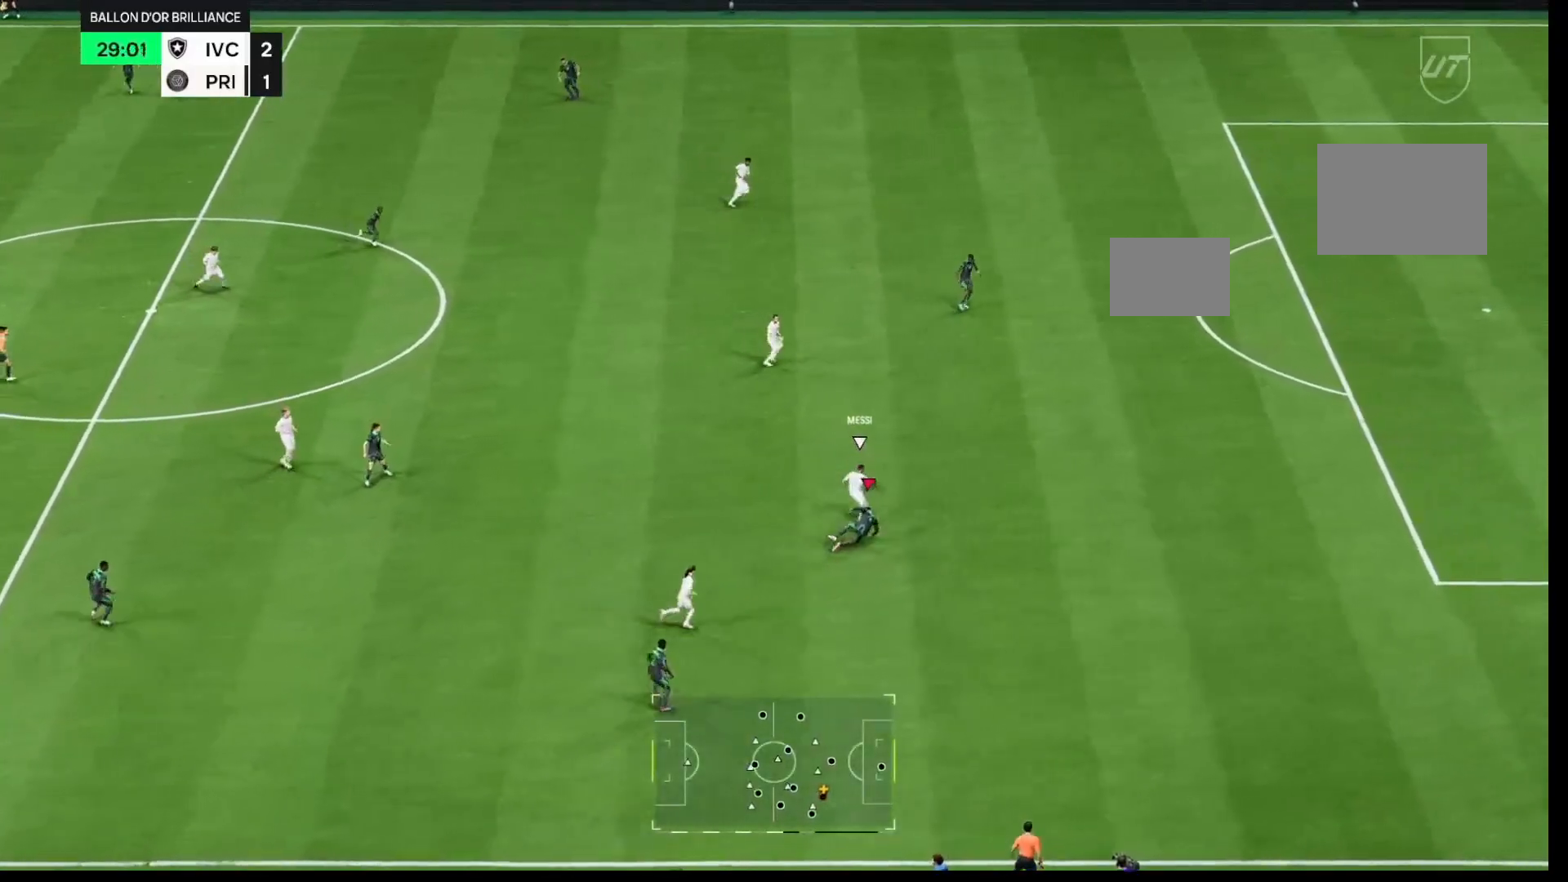
{"dt_ms": 500, "buttons": ["R1"], "left_stick": "down-right", "right_stick": "center", "events": [[233, "L1", "down"], [317, "left_stick", "down-right"], [367, "L1", "up"]]}
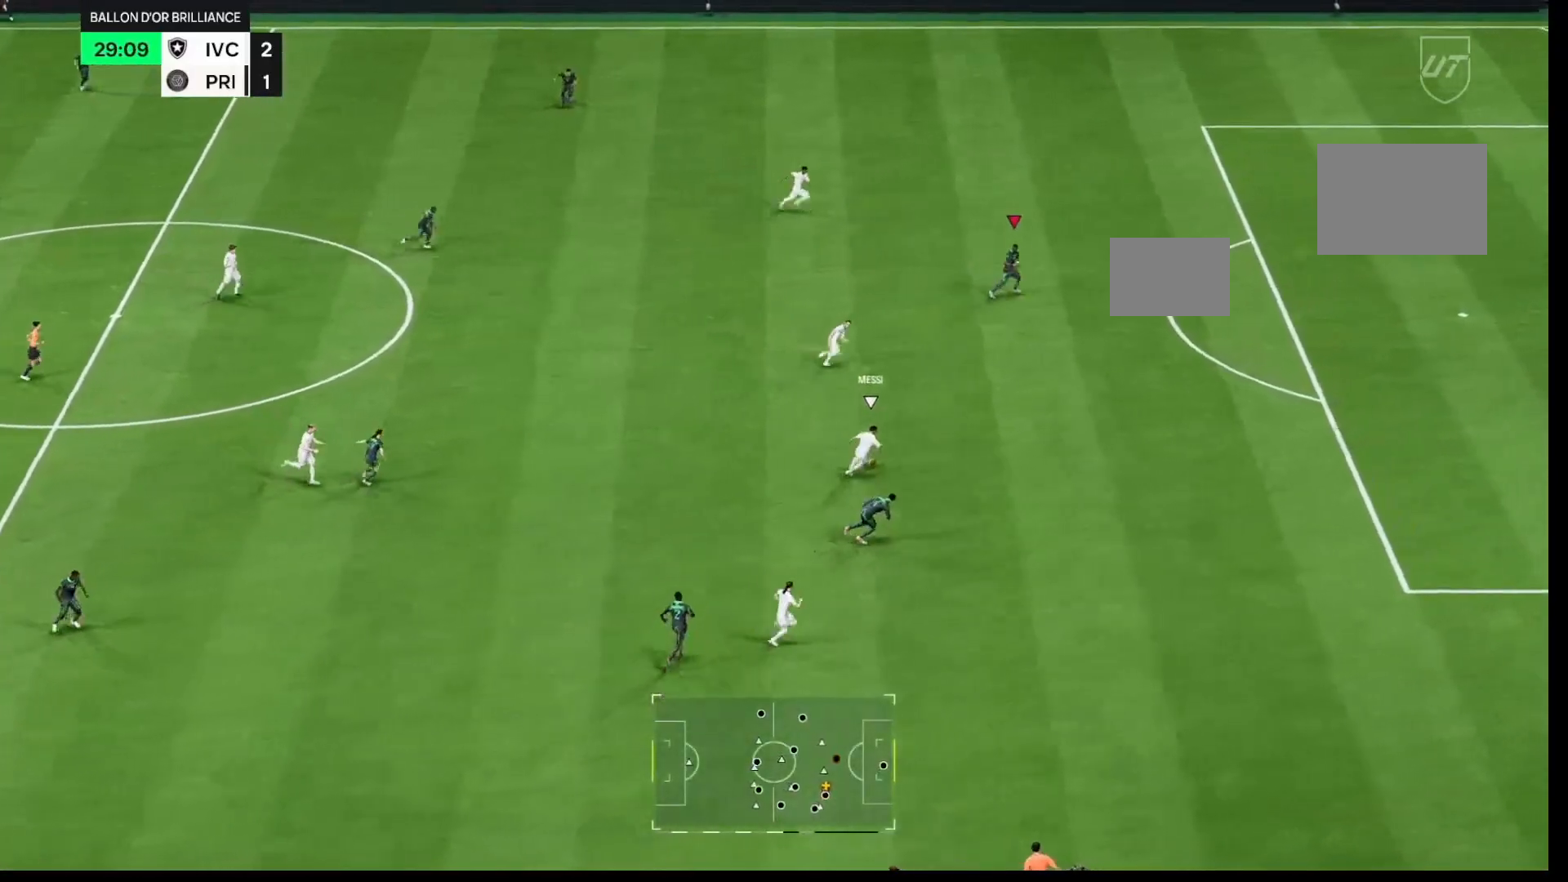
{"dt_ms": 500, "buttons": ["R1"], "left_stick": "down-right", "right_stick": "center", "events": []}
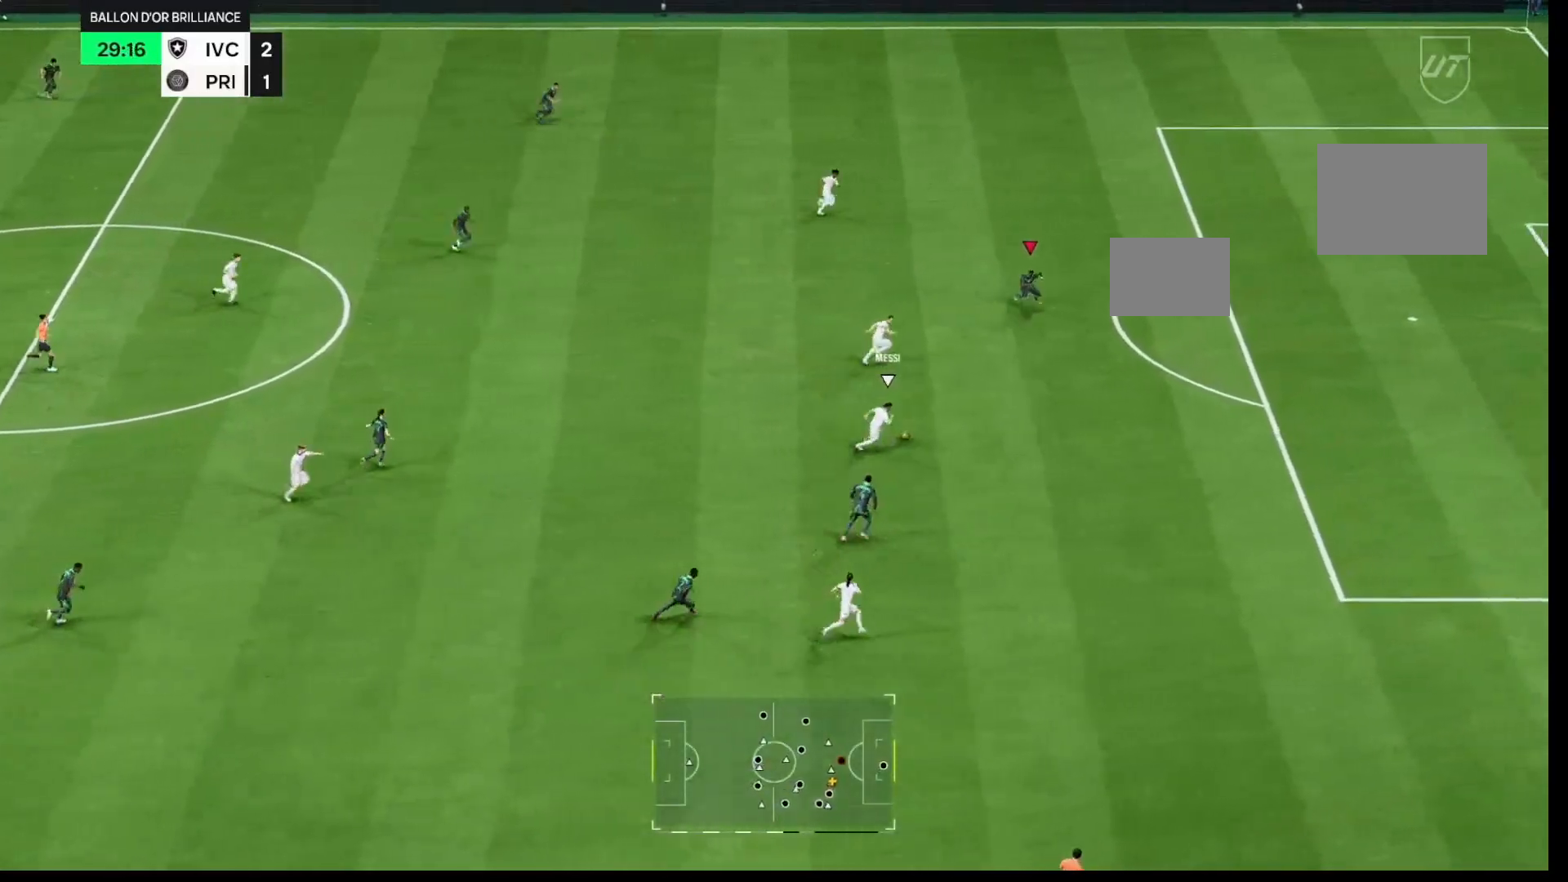
{"dt_ms": 500, "buttons": ["L2"], "left_stick": "down", "right_stick": "center", "events": [[217, "R1", "up"], [250, "left_stick", "down"], [483, "L2", "down"]]}
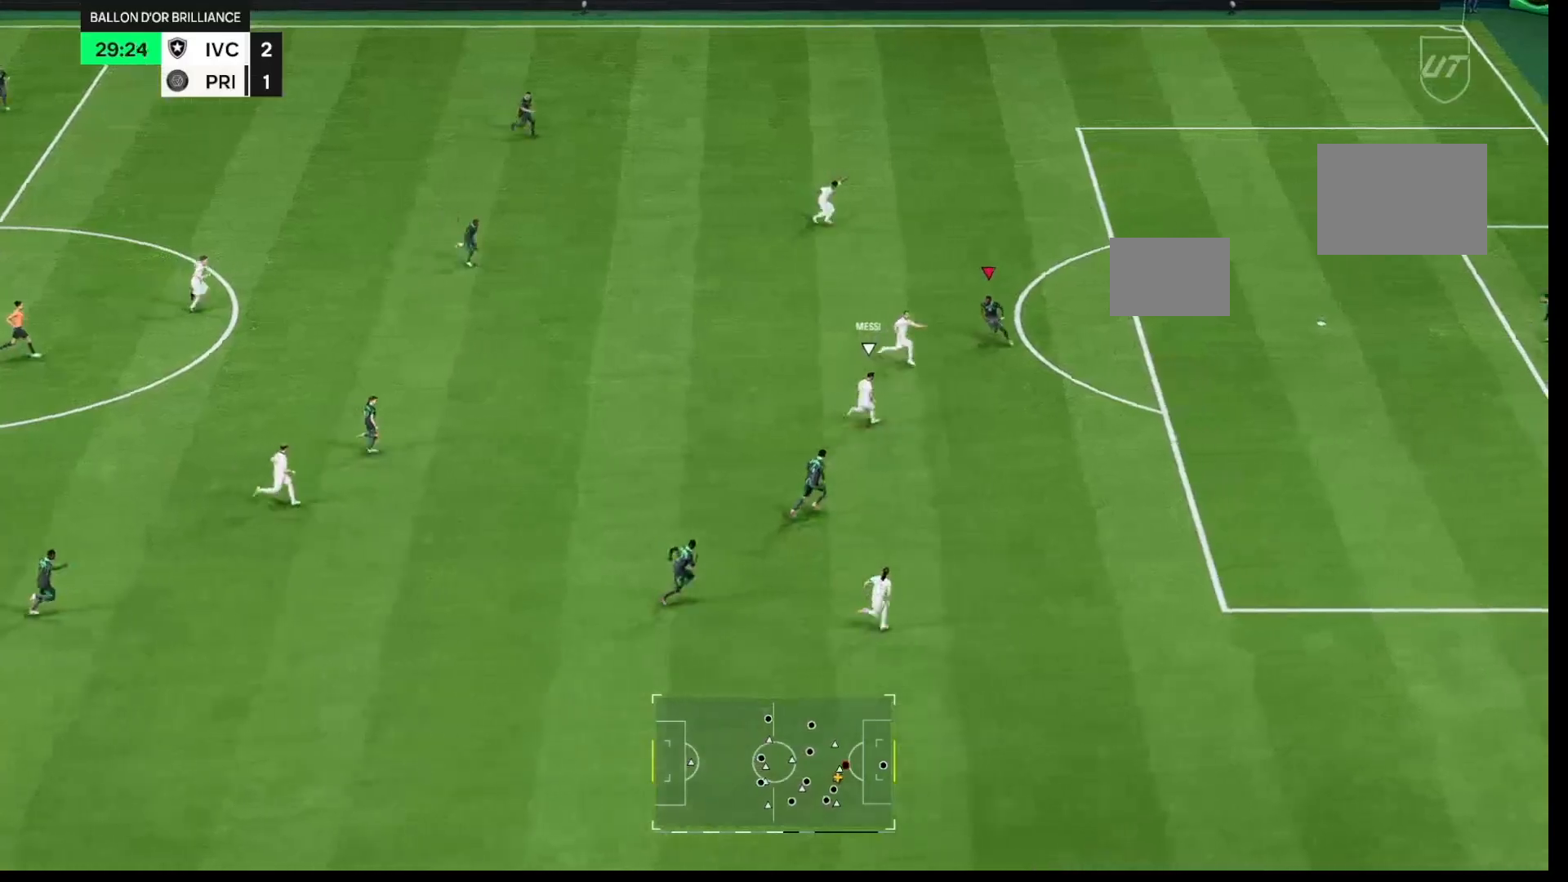
{"dt_ms": 500, "buttons": ["L2"], "left_stick": "right", "right_stick": "center", "events": [[150, "left_stick", "down-right"], [317, "left_stick", "right"]]}